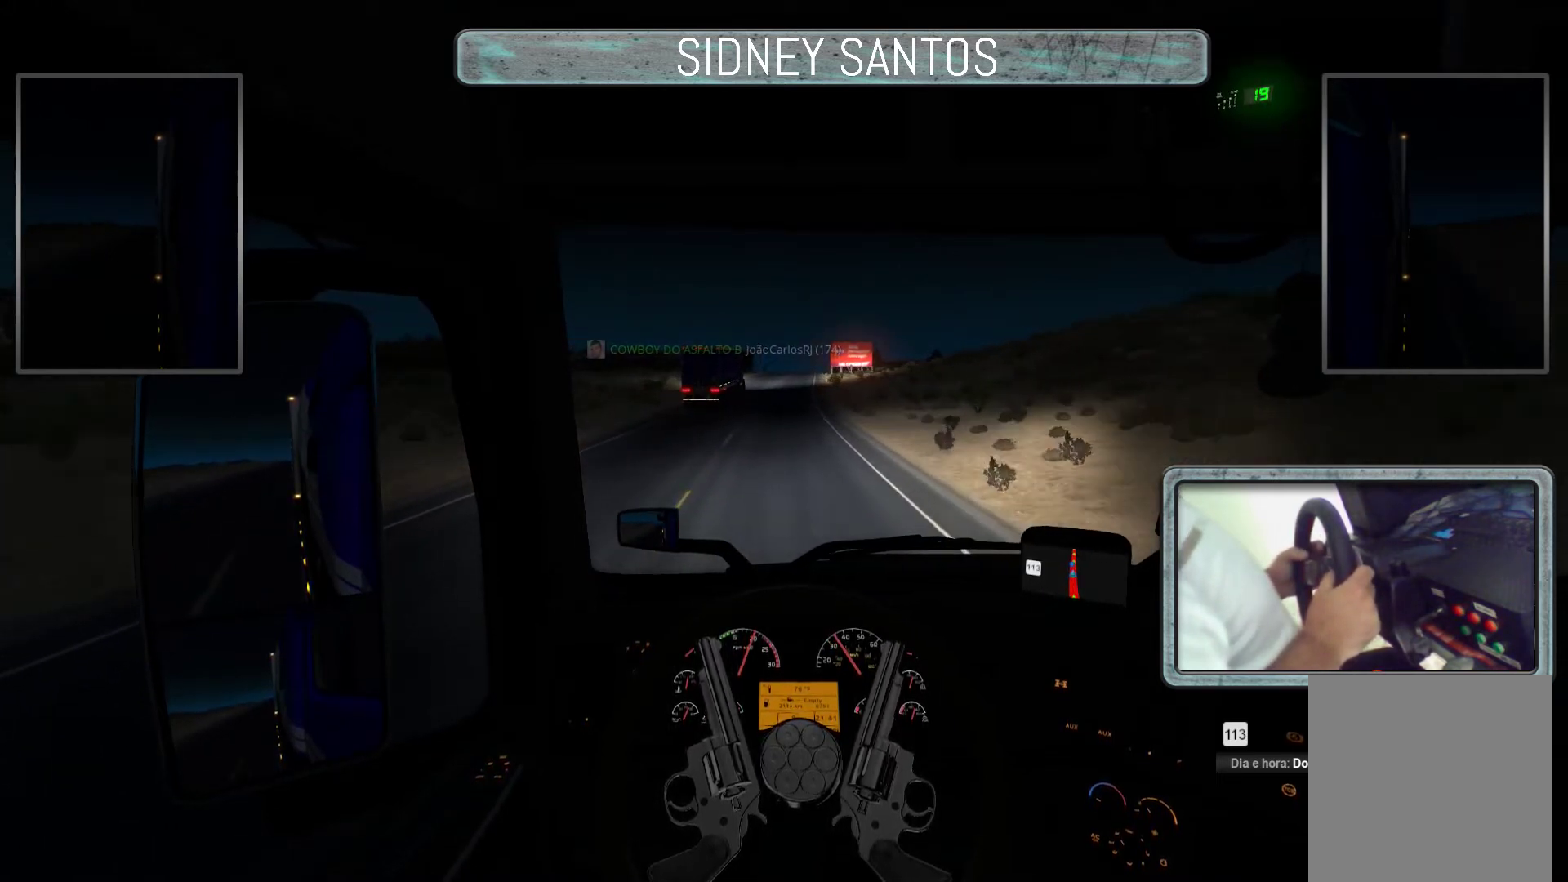
Gameplay with a controller (PlayStation layout); each line is a JSON object with the inputs held at the frame after it. "events" lists button and stick changes between this image and that frame as [ms after this image, input, new state], when the widget could be followed in between. Not read: right_stick.
{"buttons": ["START"], "left_stick": "up", "events": []}
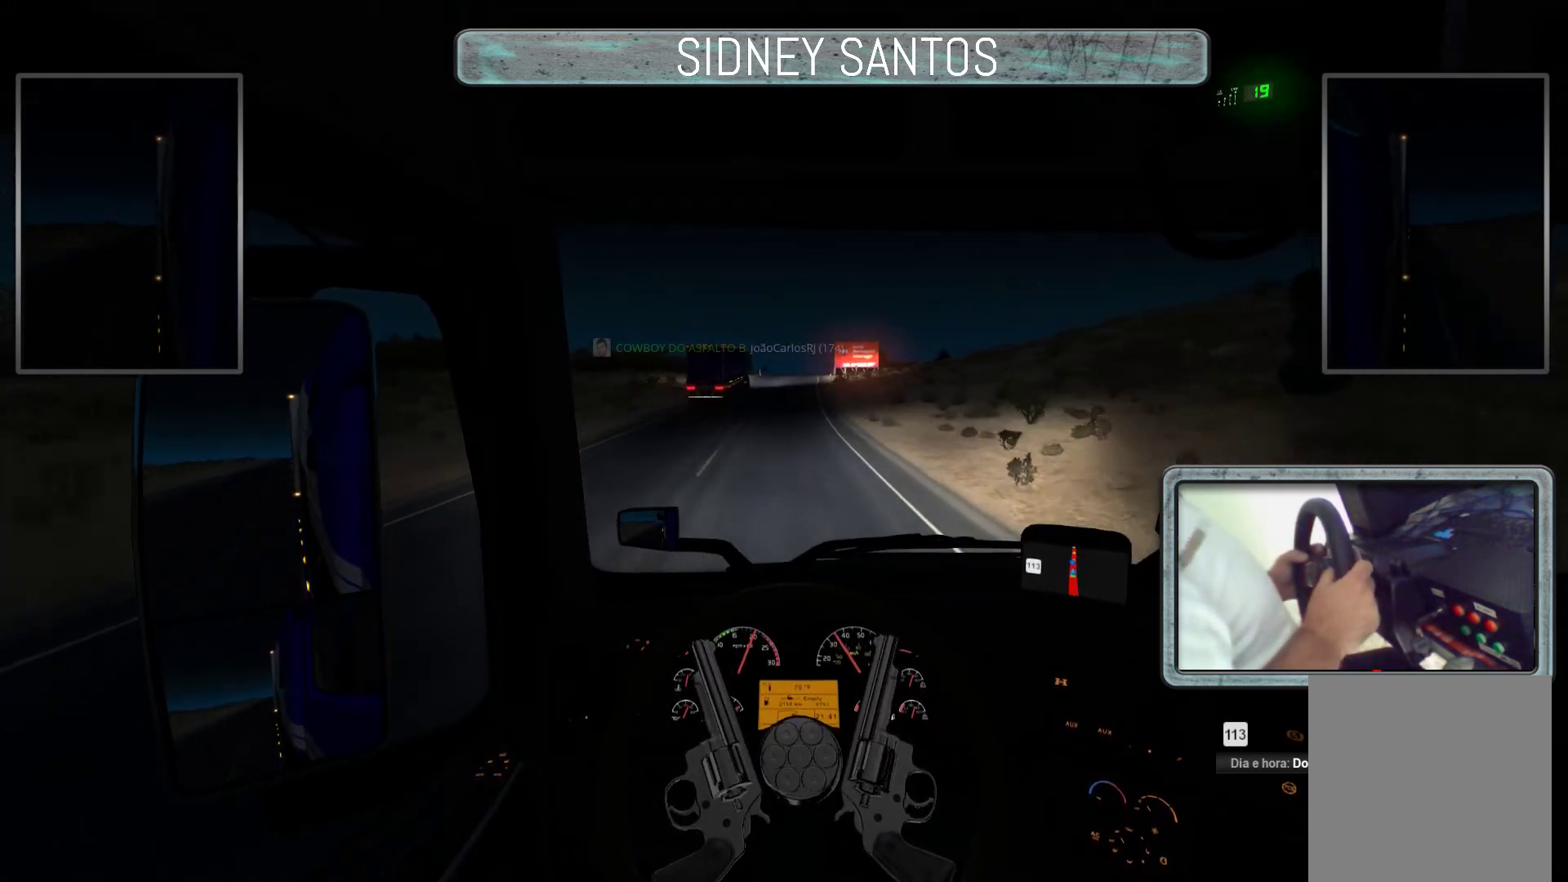
{"buttons": ["START"], "left_stick": "up", "events": []}
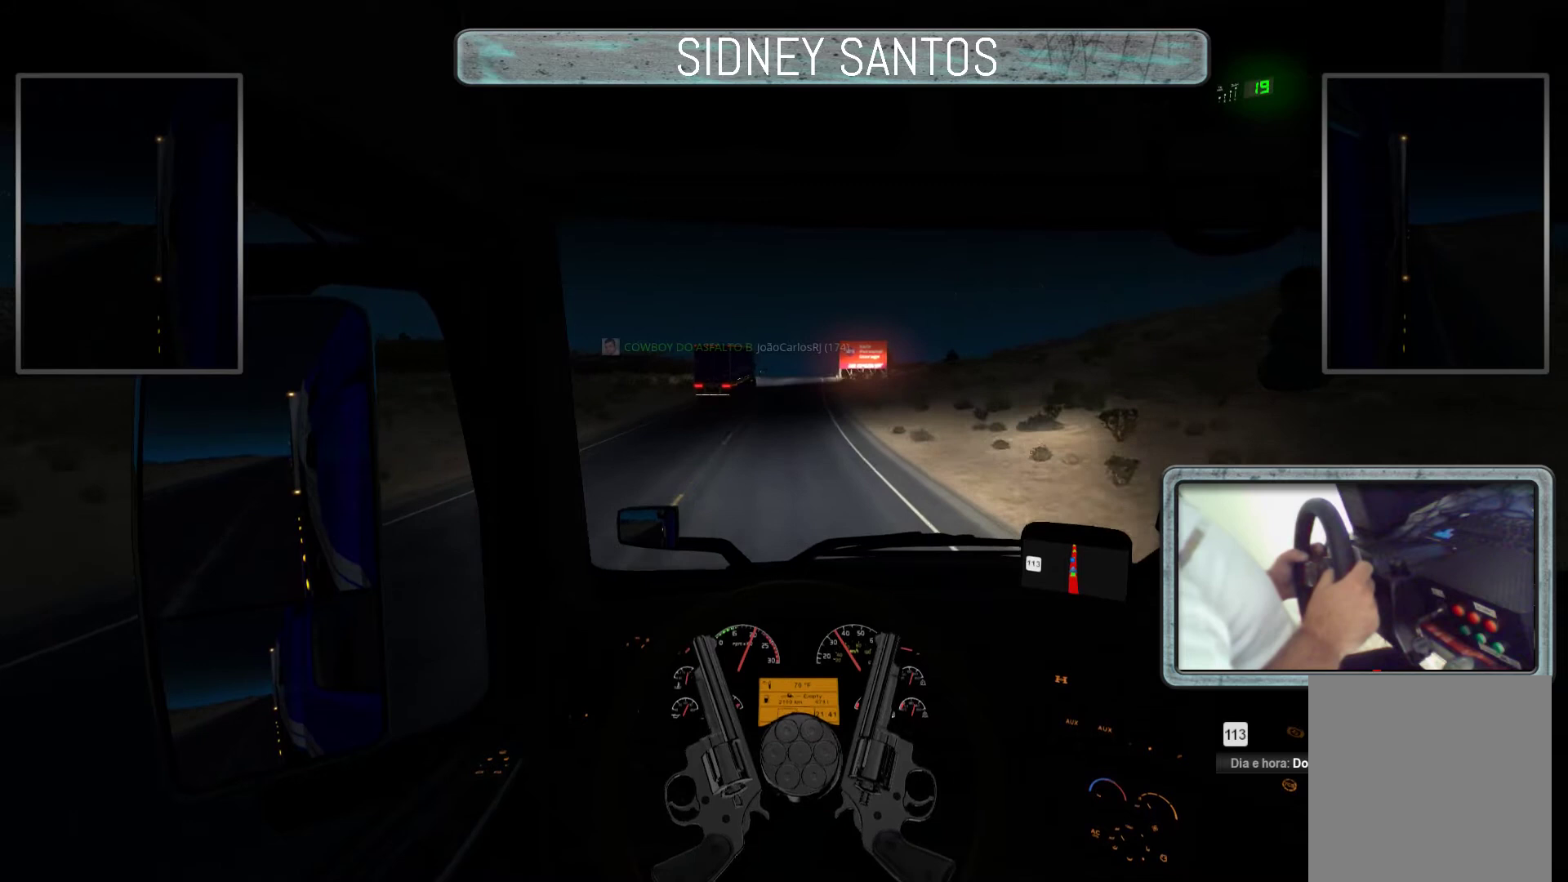
{"buttons": ["START"], "left_stick": "up", "events": []}
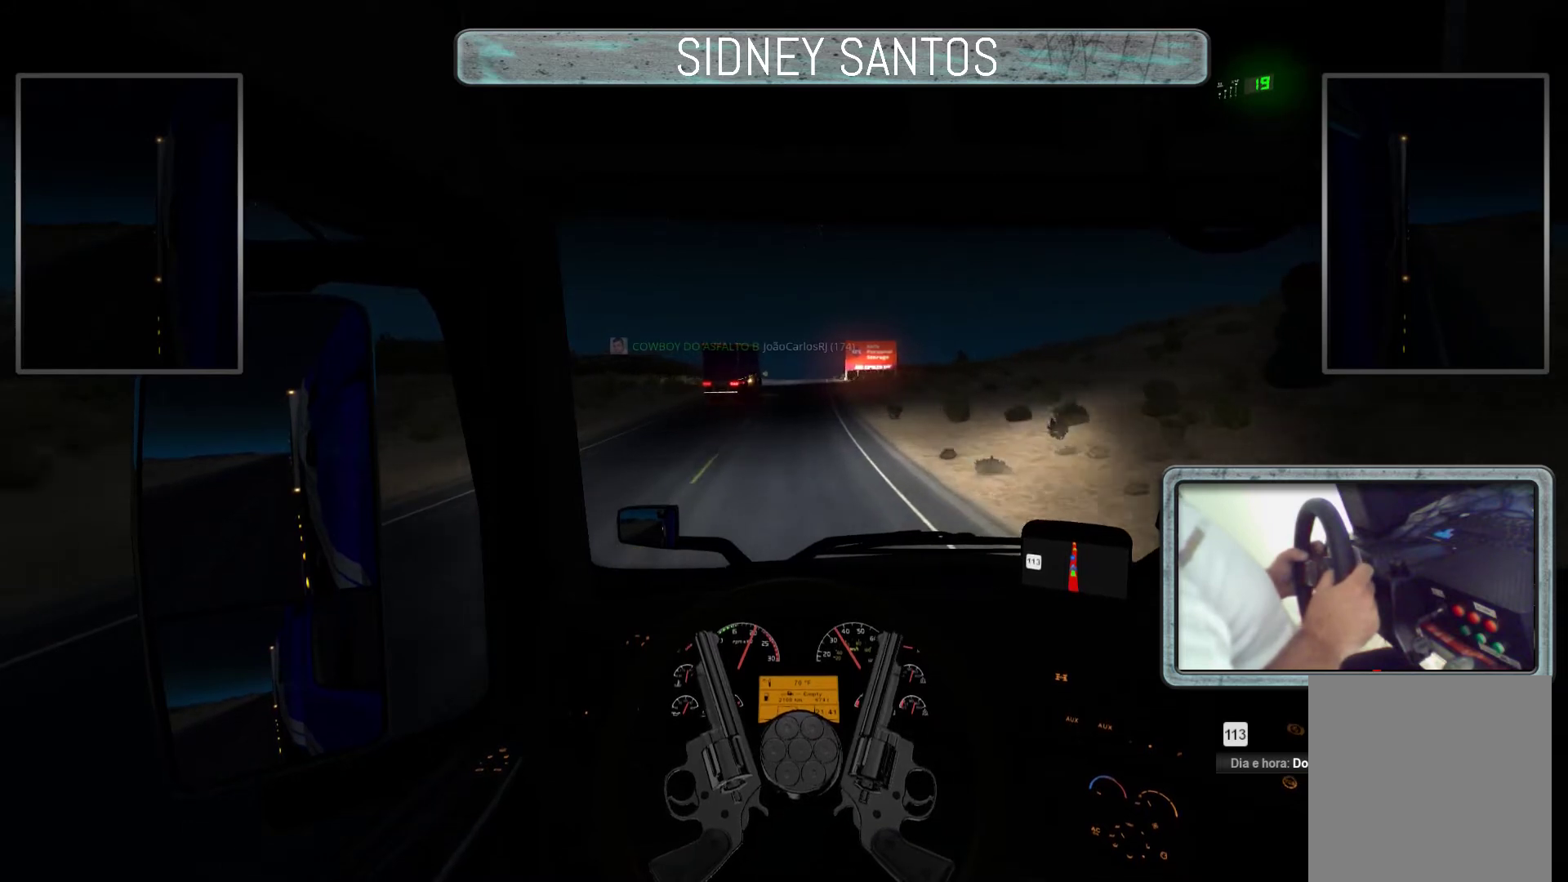
{"buttons": ["START"], "left_stick": "up", "events": []}
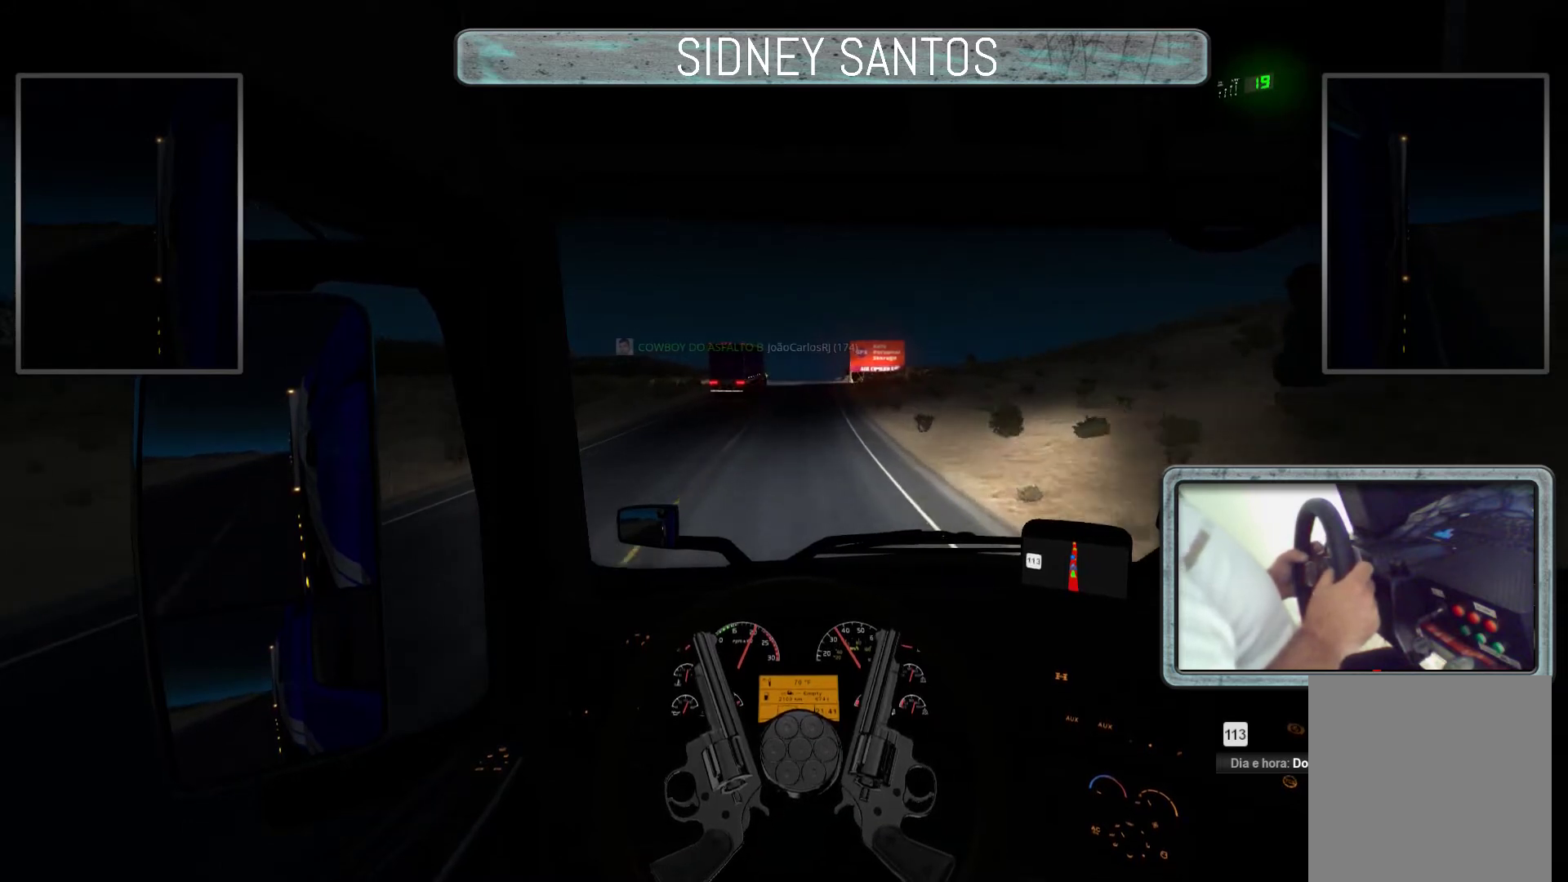
{"buttons": ["START"], "left_stick": "up", "events": []}
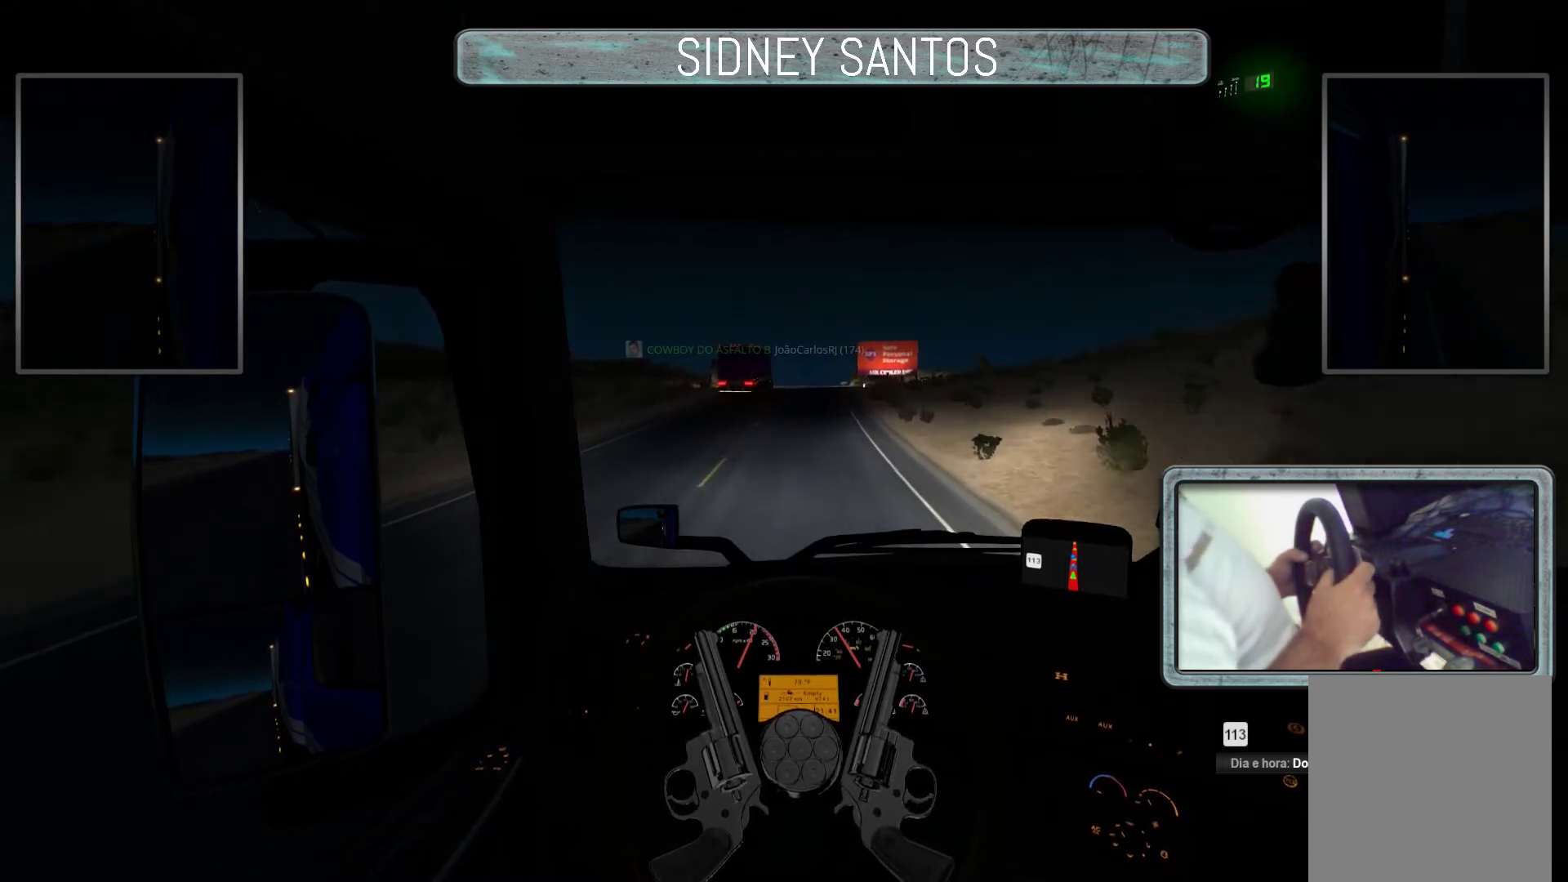
{"buttons": ["START"], "left_stick": "up", "events": []}
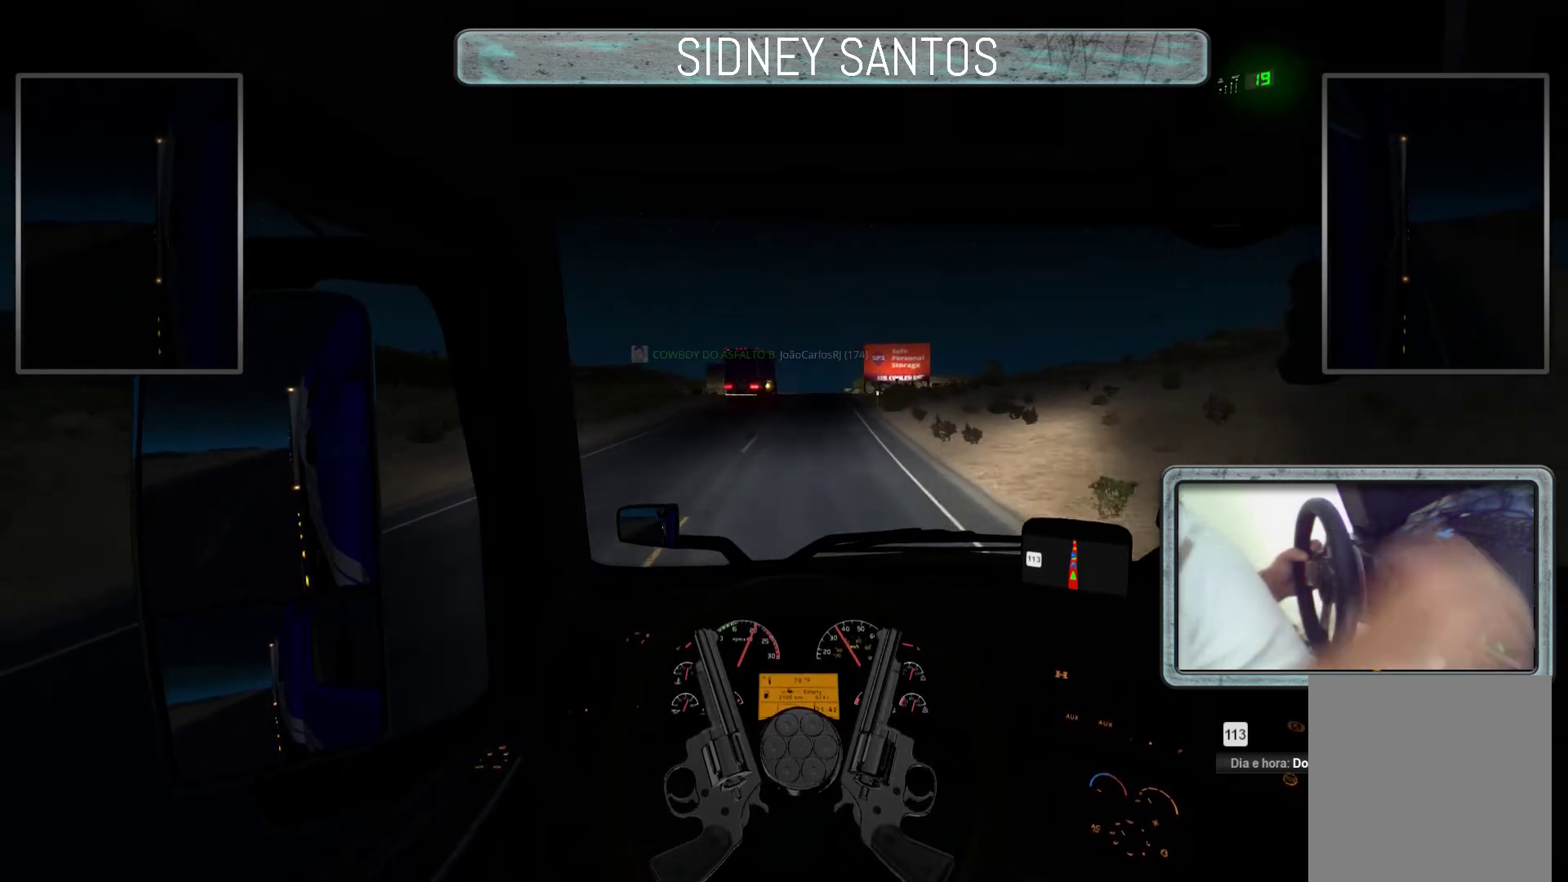
{"buttons": ["START"], "left_stick": "up", "events": []}
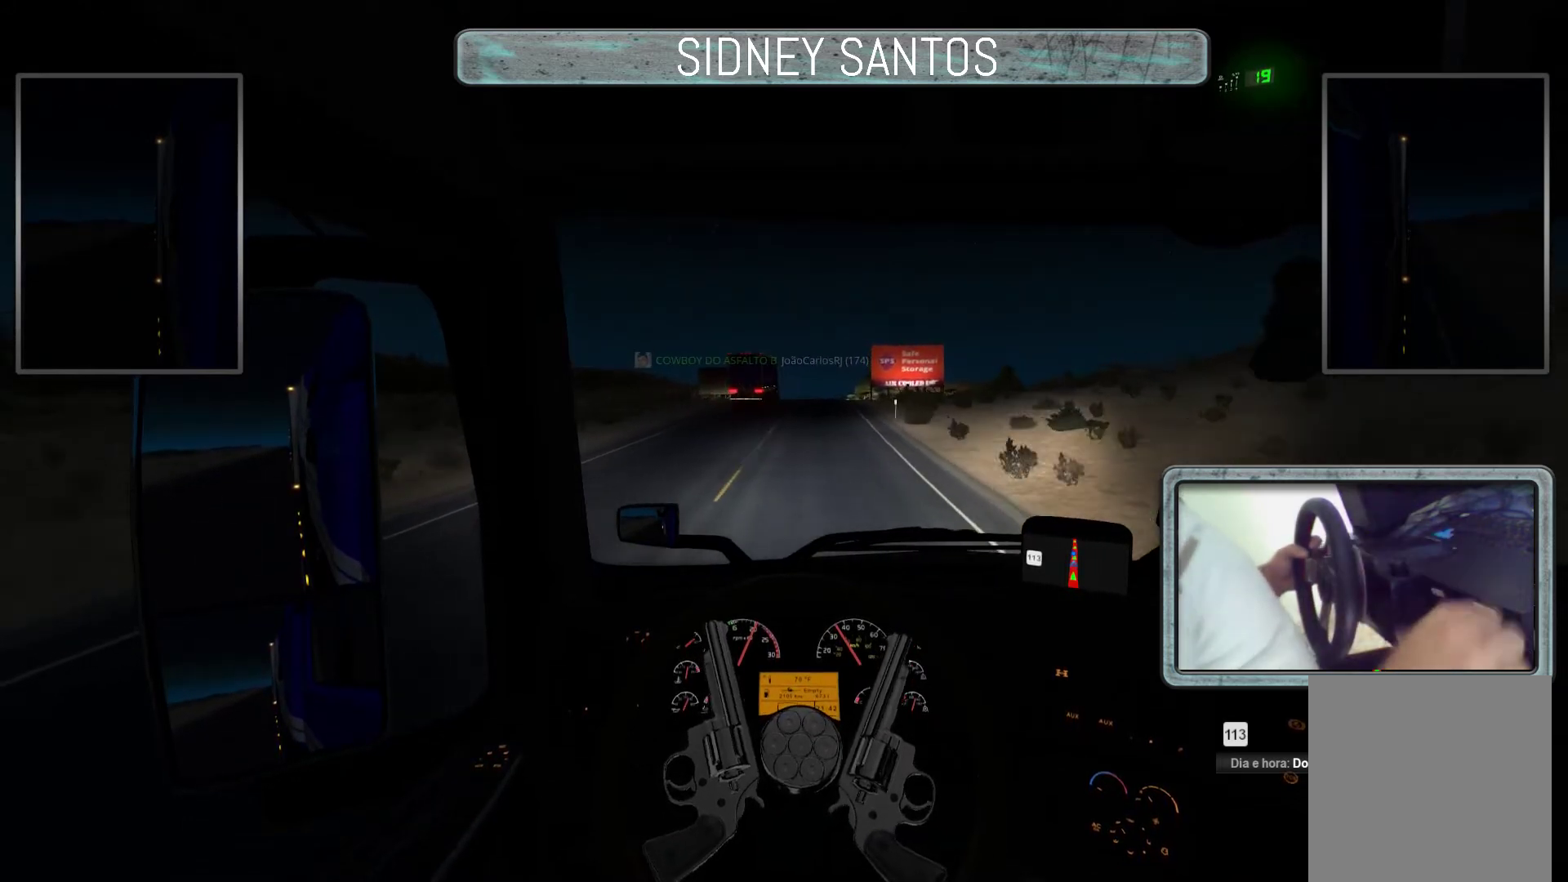
{"buttons": ["START"], "left_stick": "up", "events": []}
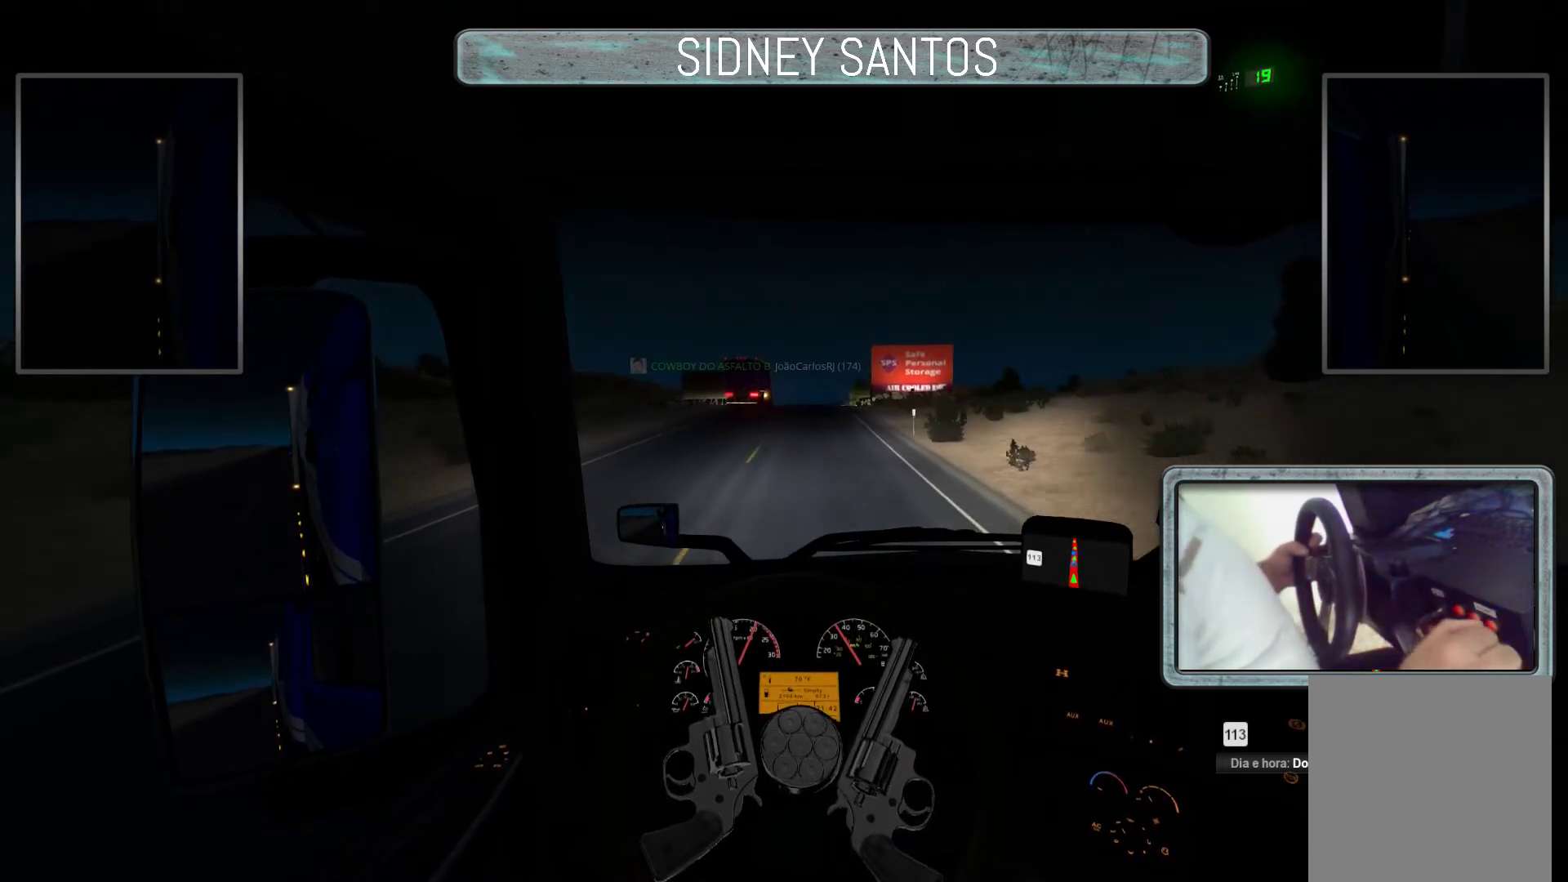
{"buttons": ["START"], "left_stick": "up", "events": []}
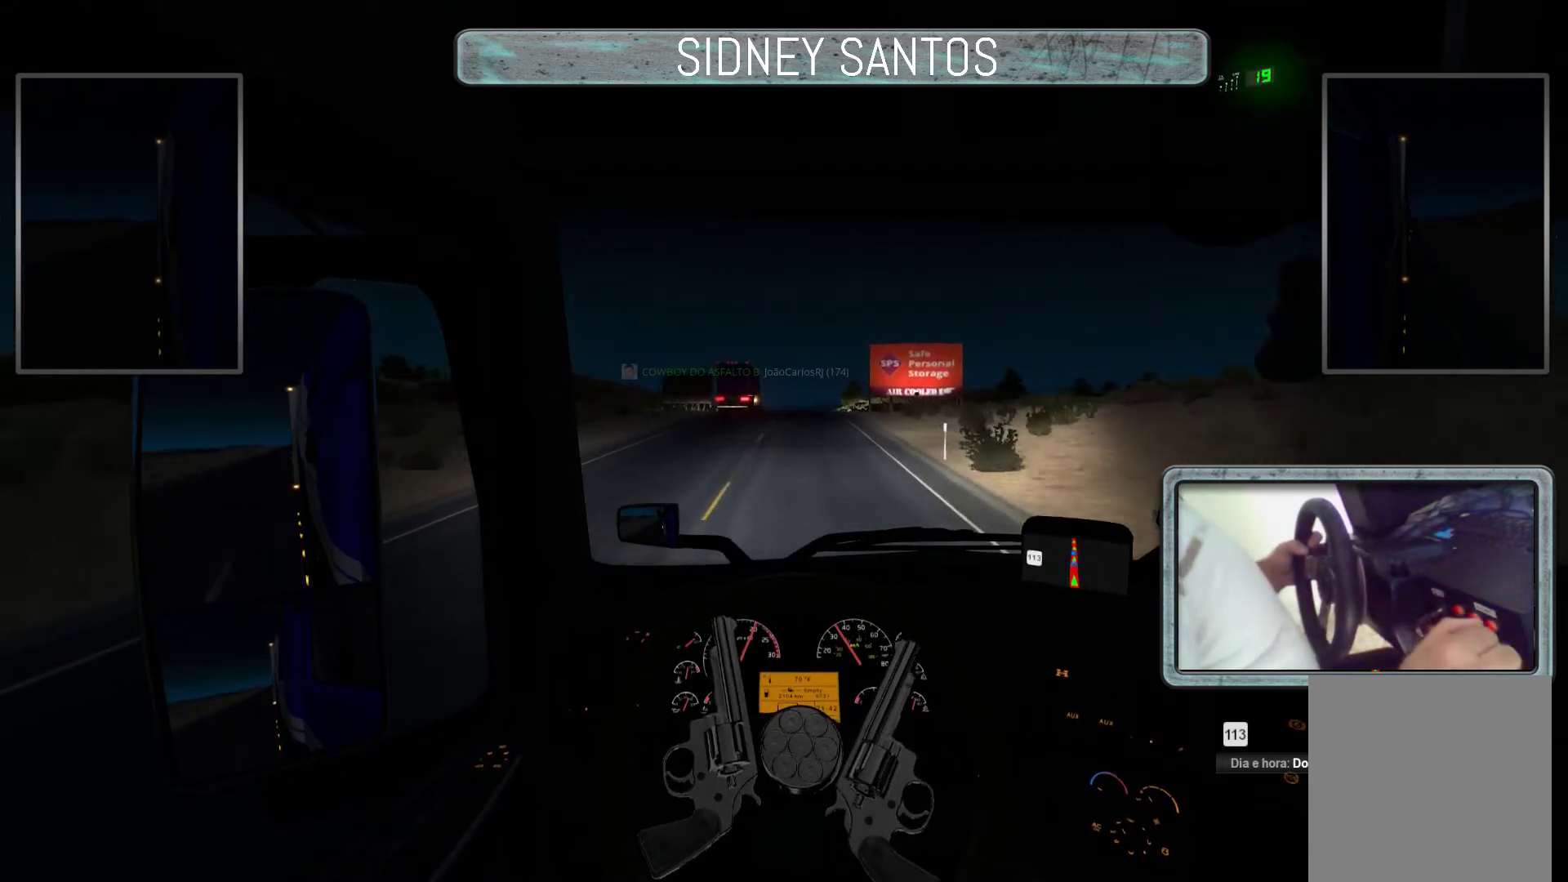
{"buttons": ["START"], "left_stick": "up", "events": []}
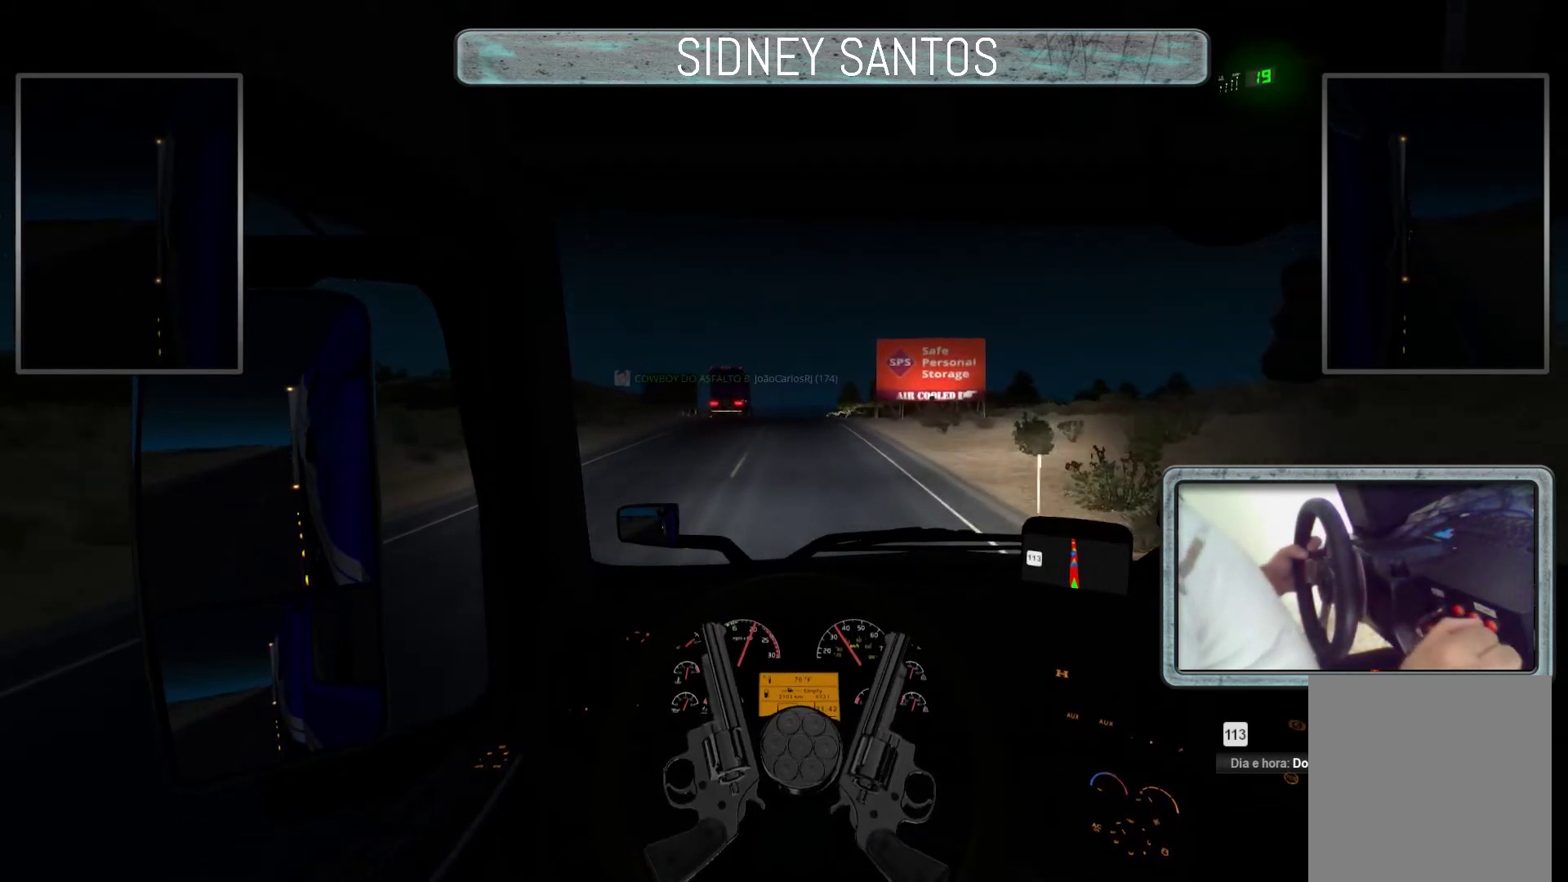
{"buttons": ["START"], "left_stick": "up", "events": []}
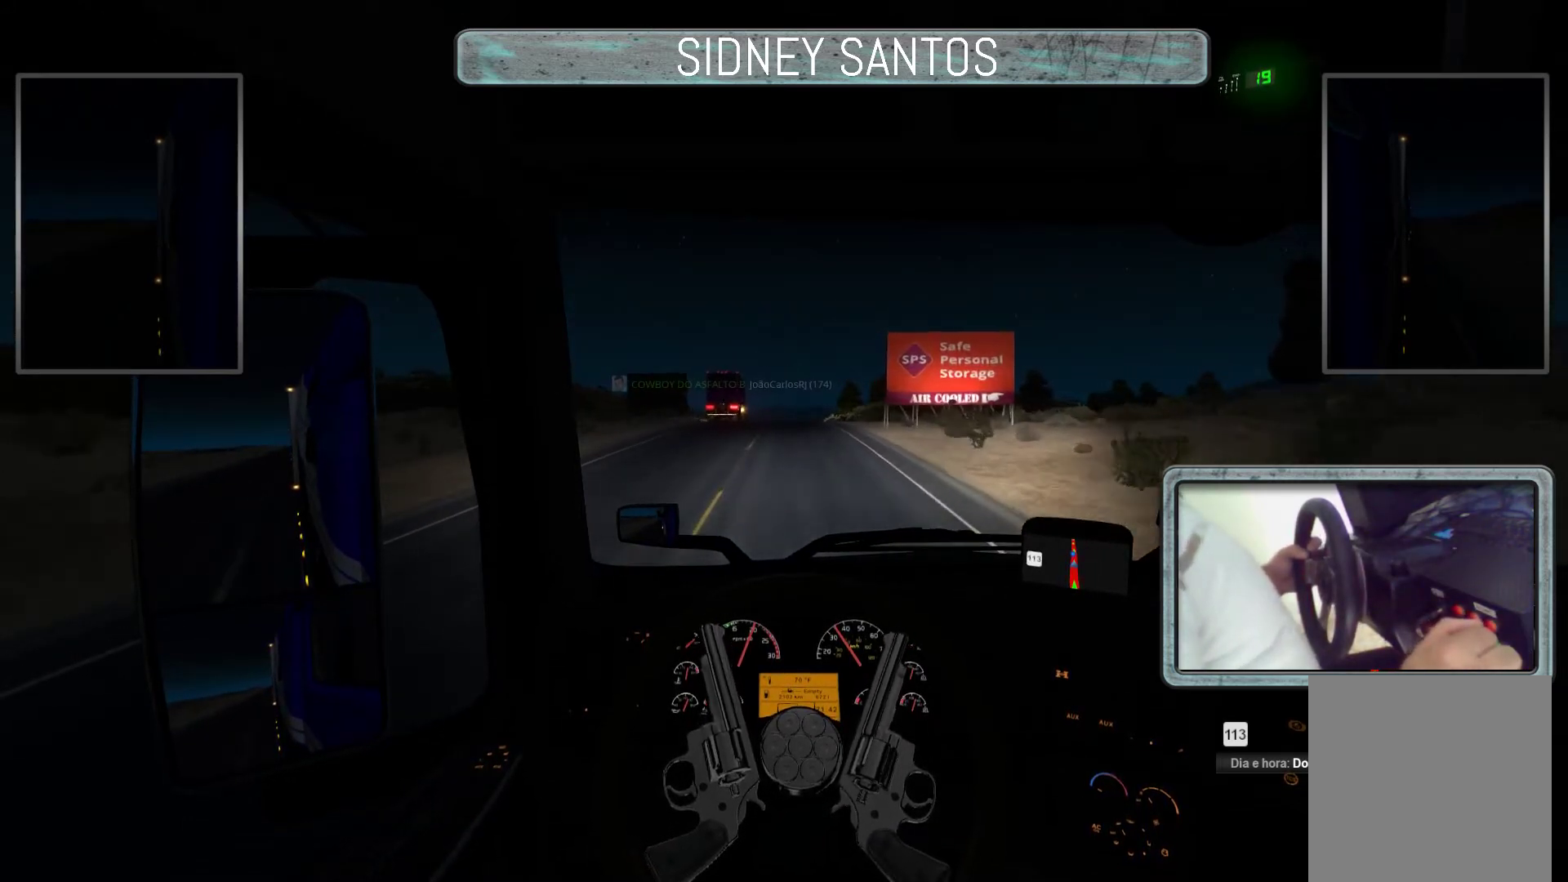
{"buttons": ["START"], "left_stick": "up", "events": []}
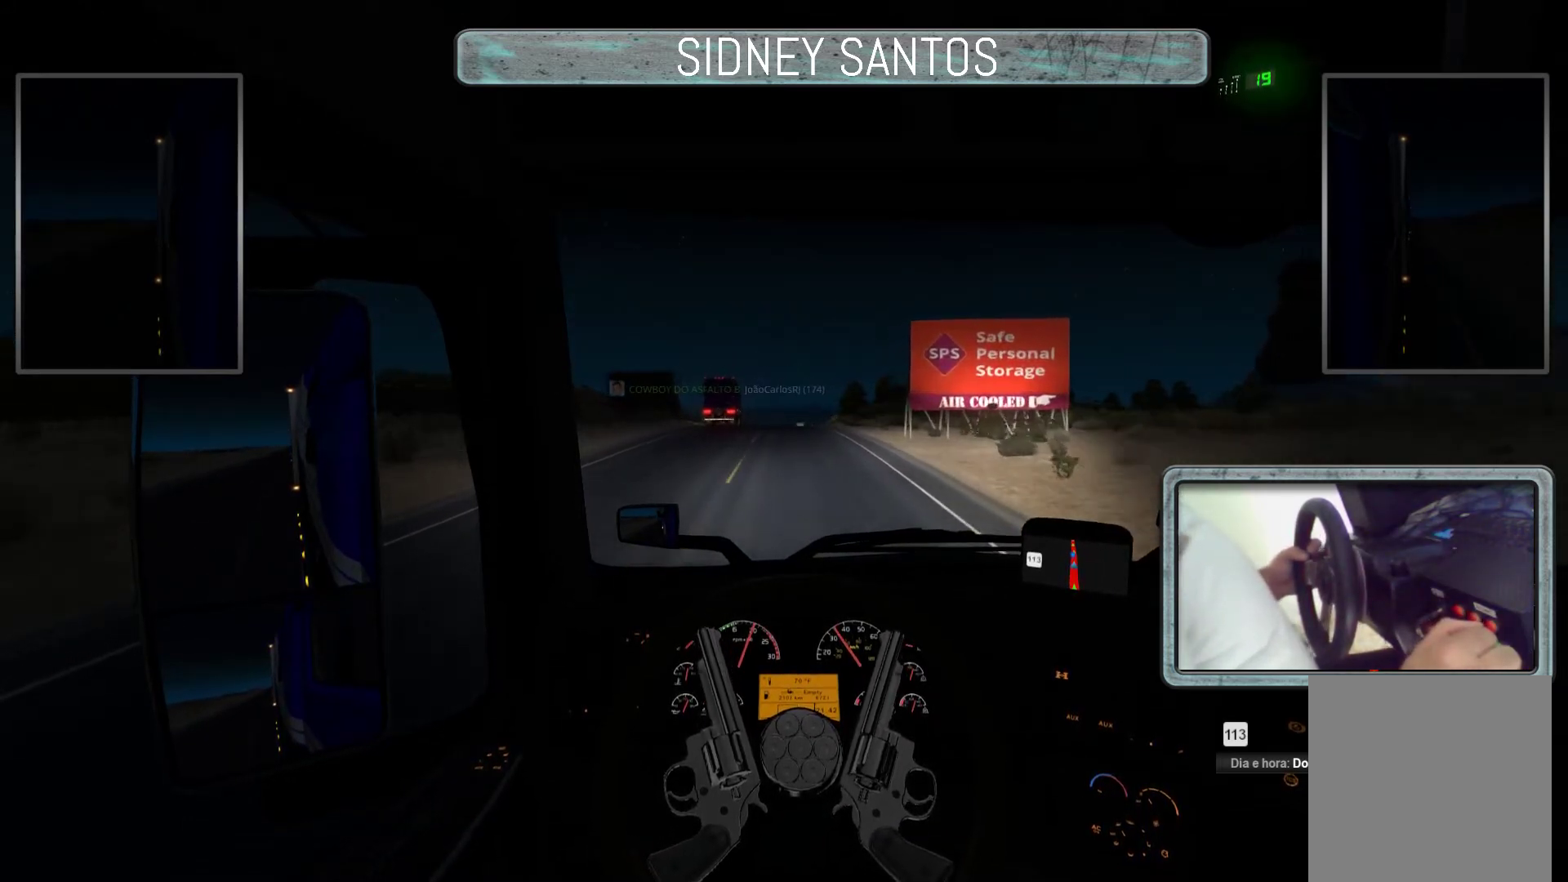
{"buttons": [], "left_stick": "center", "events": [[333, "START", "up"], [333, "left_stick", "center"]]}
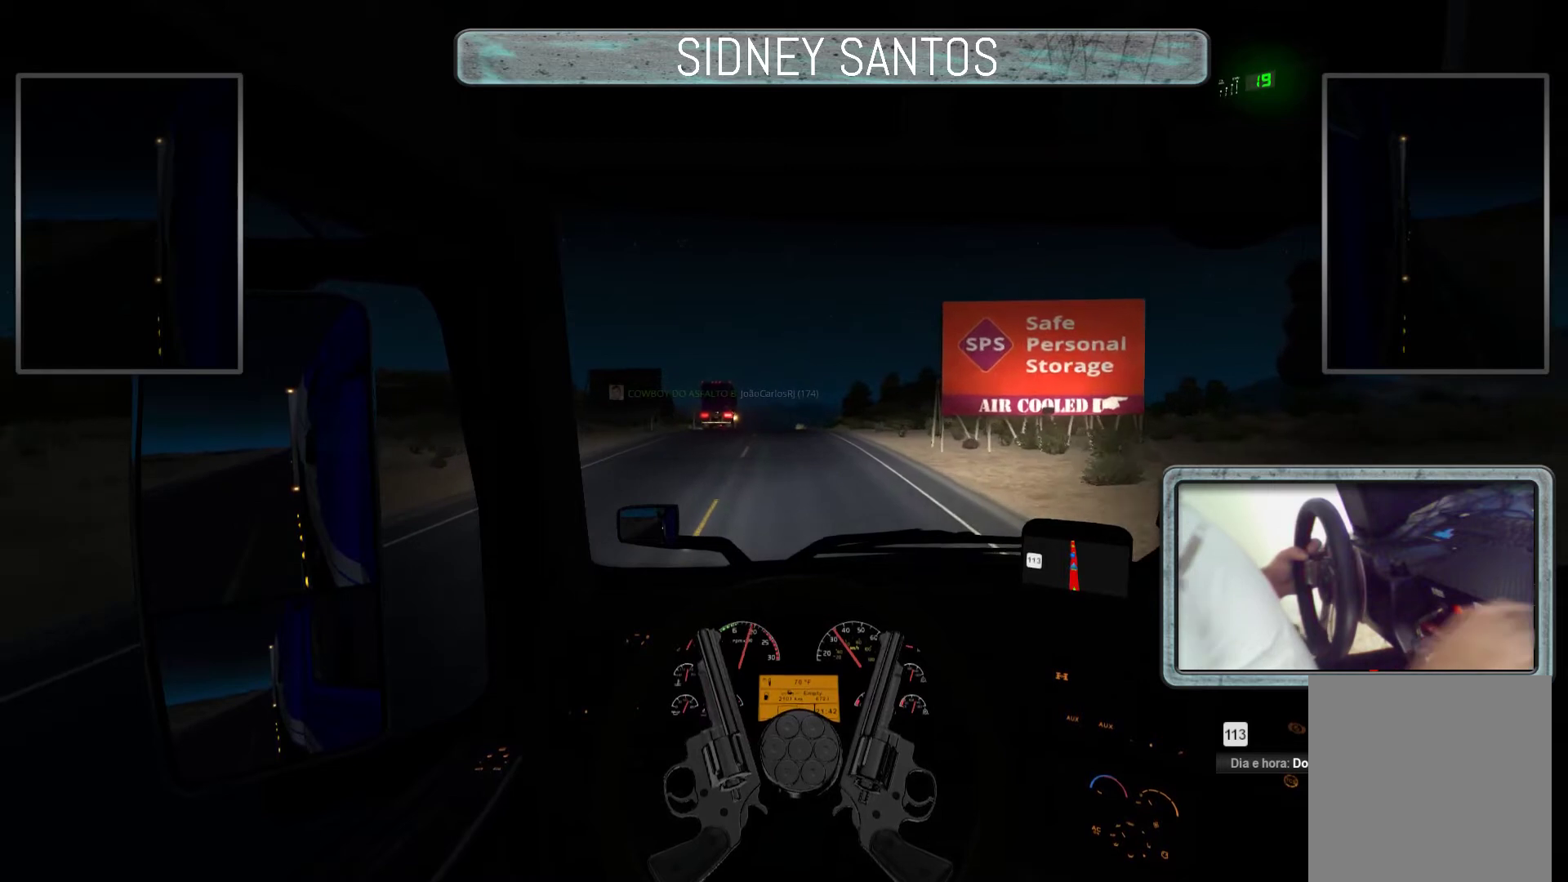
{"buttons": ["L3"], "left_stick": "up", "events": [[67, "L3", "down"], [433, "left_stick", "up"]]}
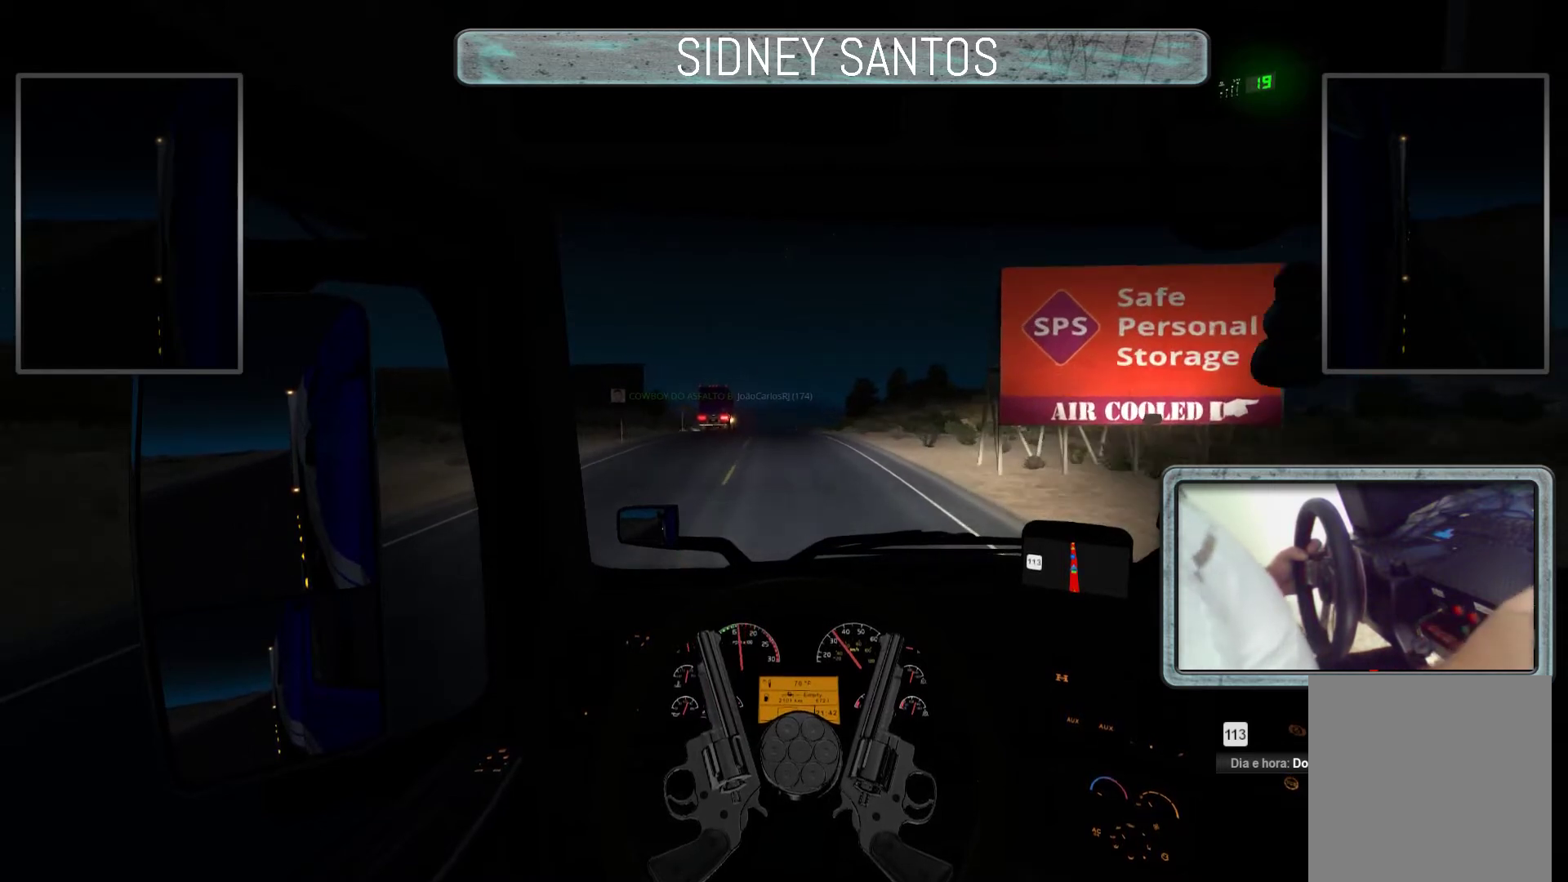
{"buttons": ["L3"], "left_stick": "up", "events": []}
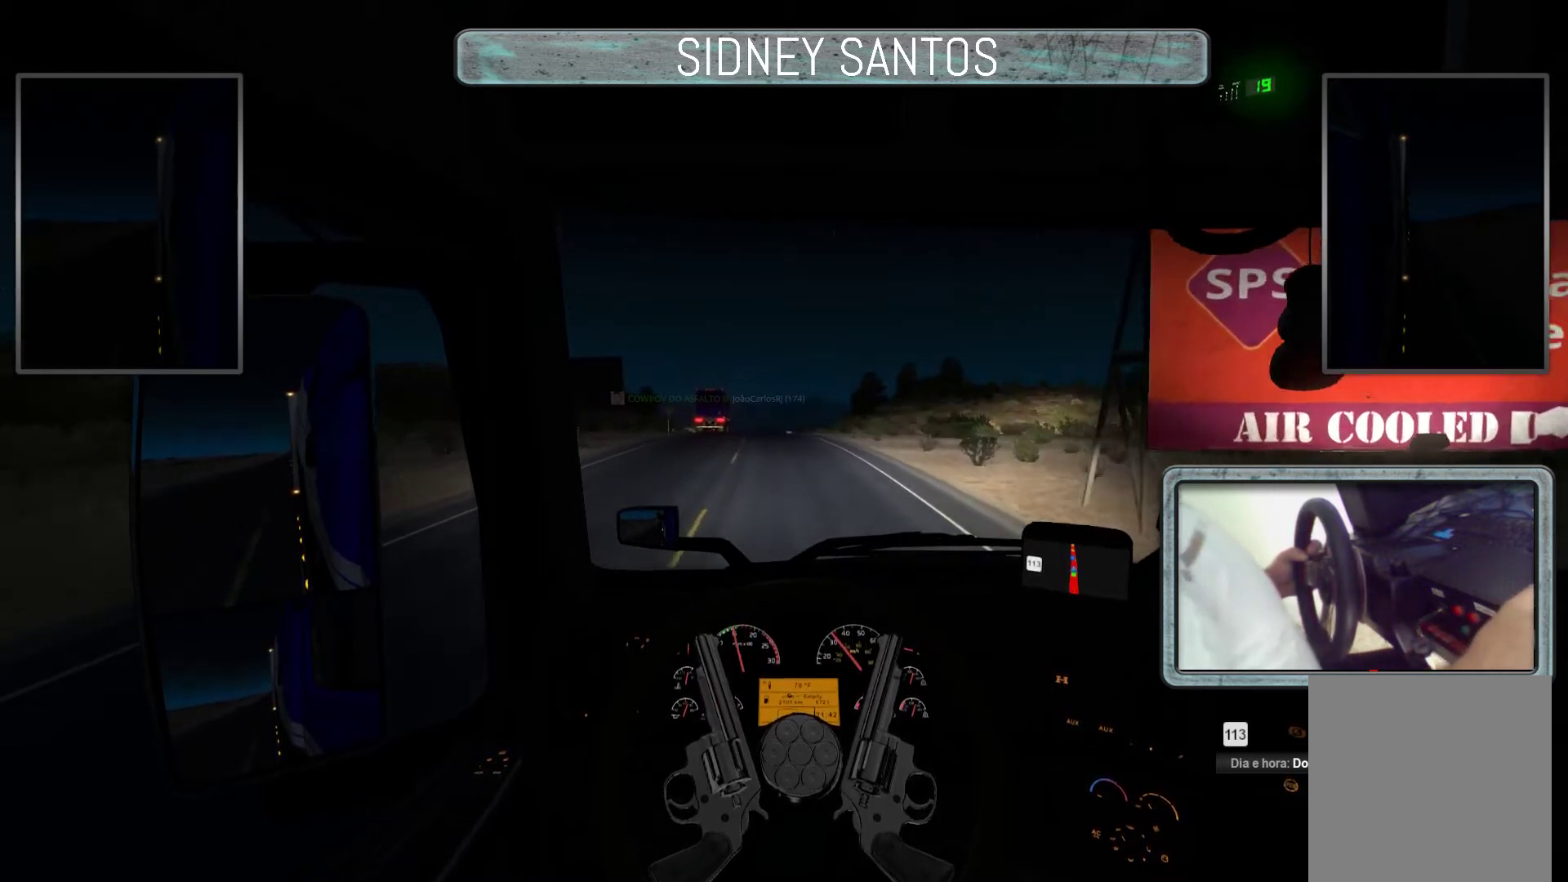
{"buttons": ["L3"], "left_stick": "up", "events": []}
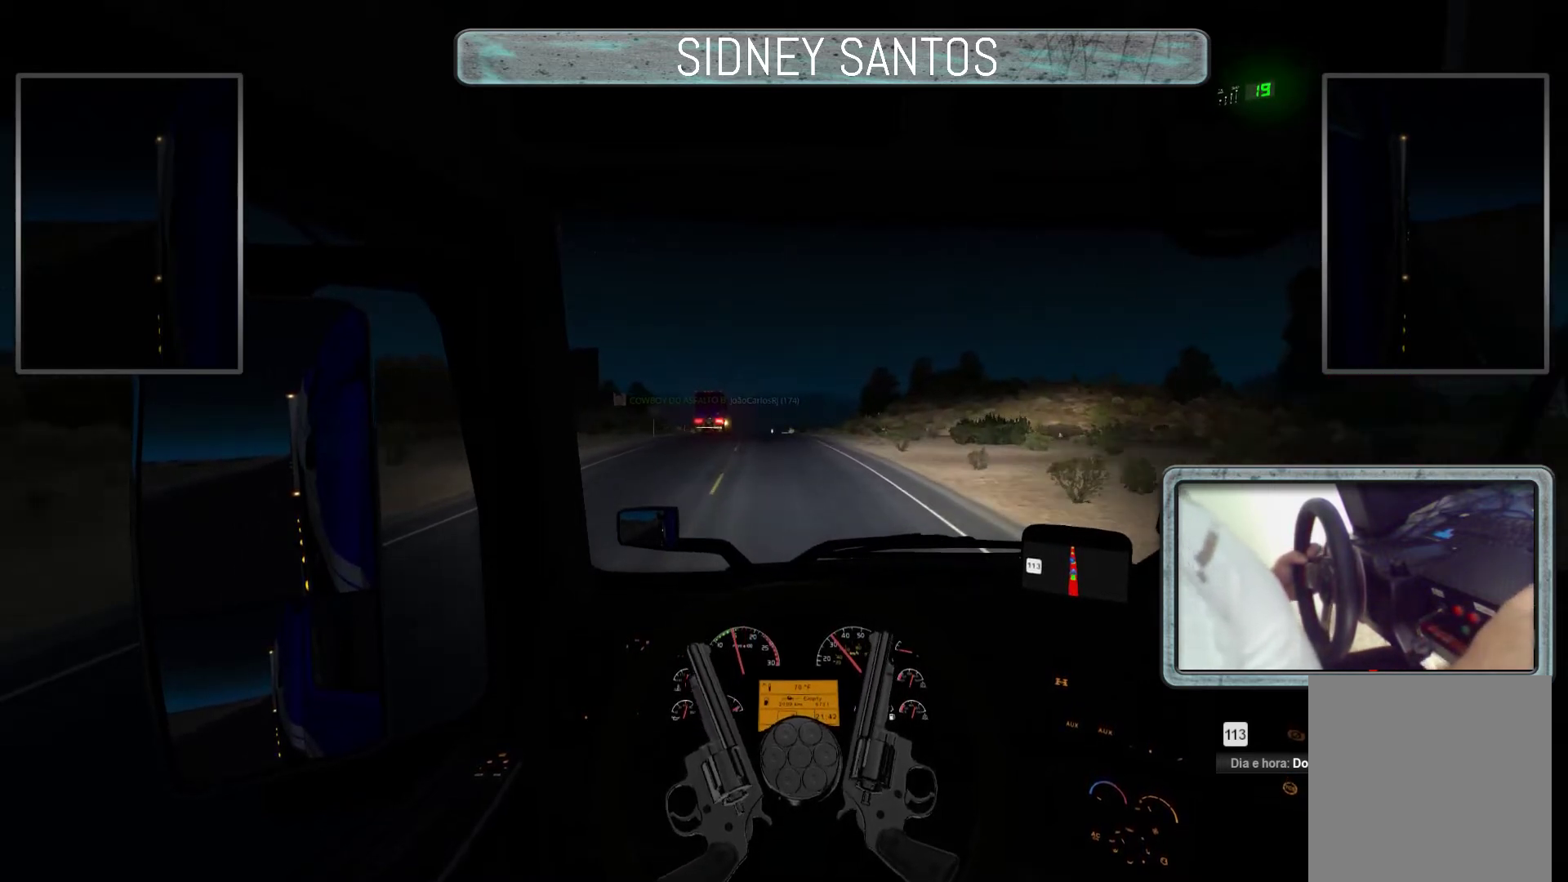
{"buttons": ["L3"], "left_stick": "up", "events": []}
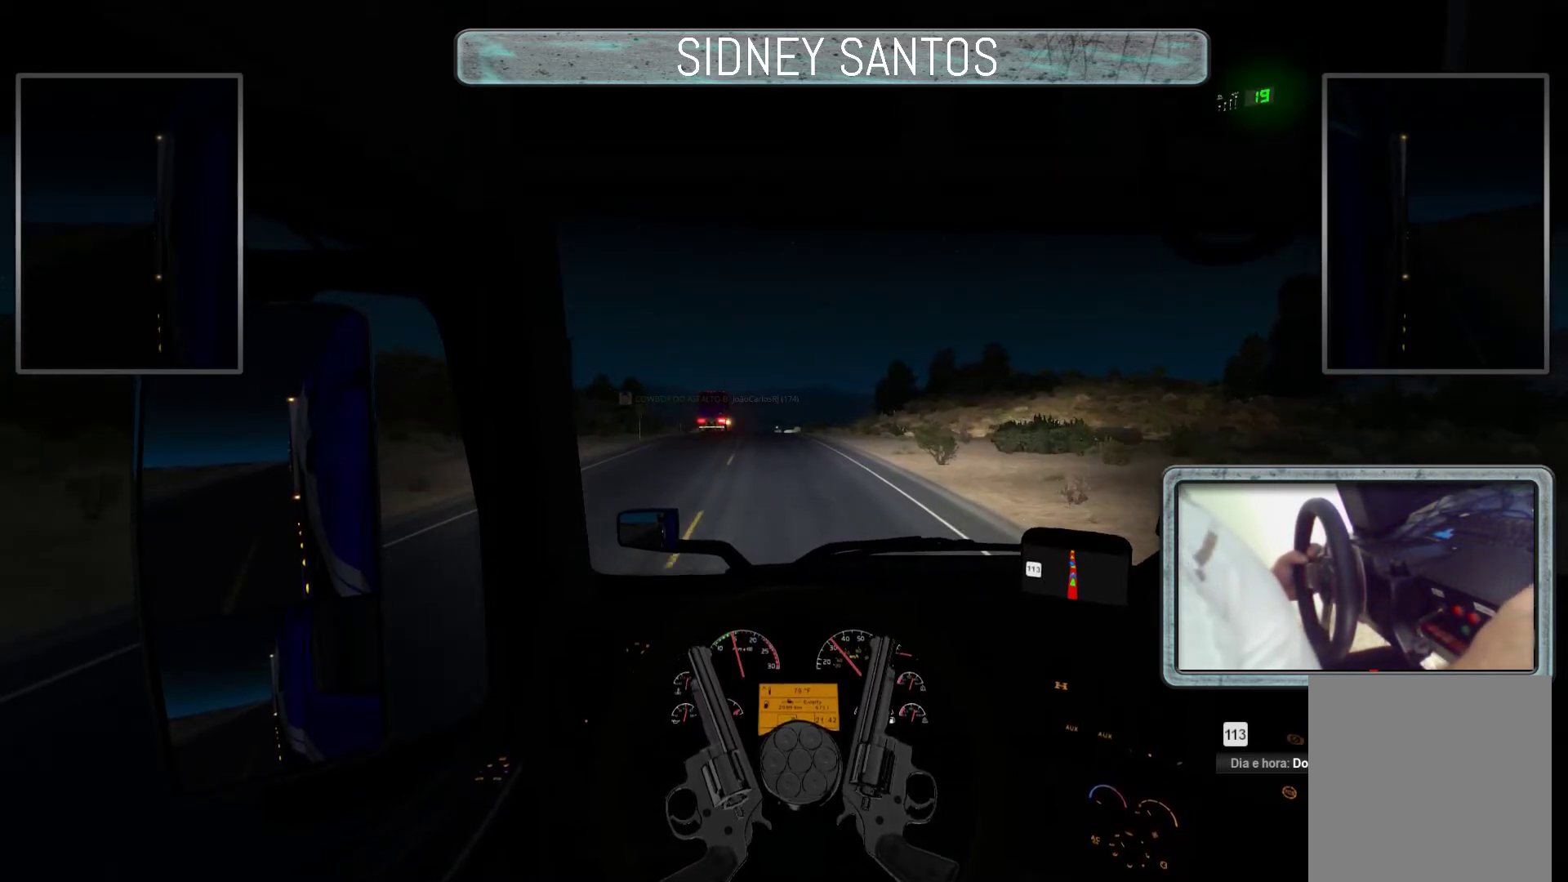
{"buttons": ["L3"], "left_stick": "up", "events": []}
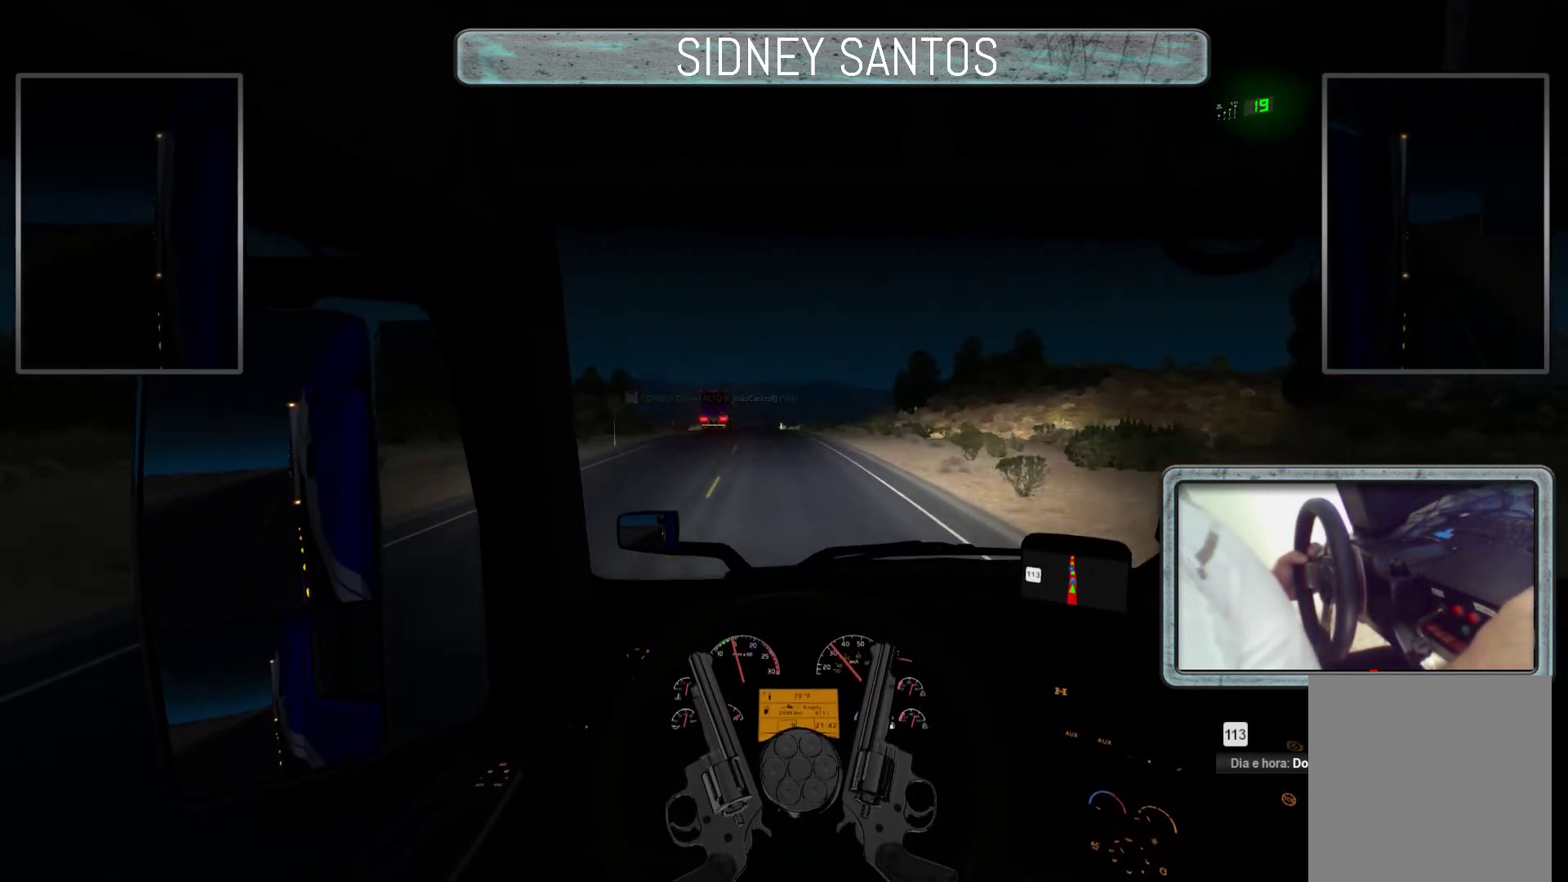
{"buttons": ["L3"], "left_stick": "up", "events": []}
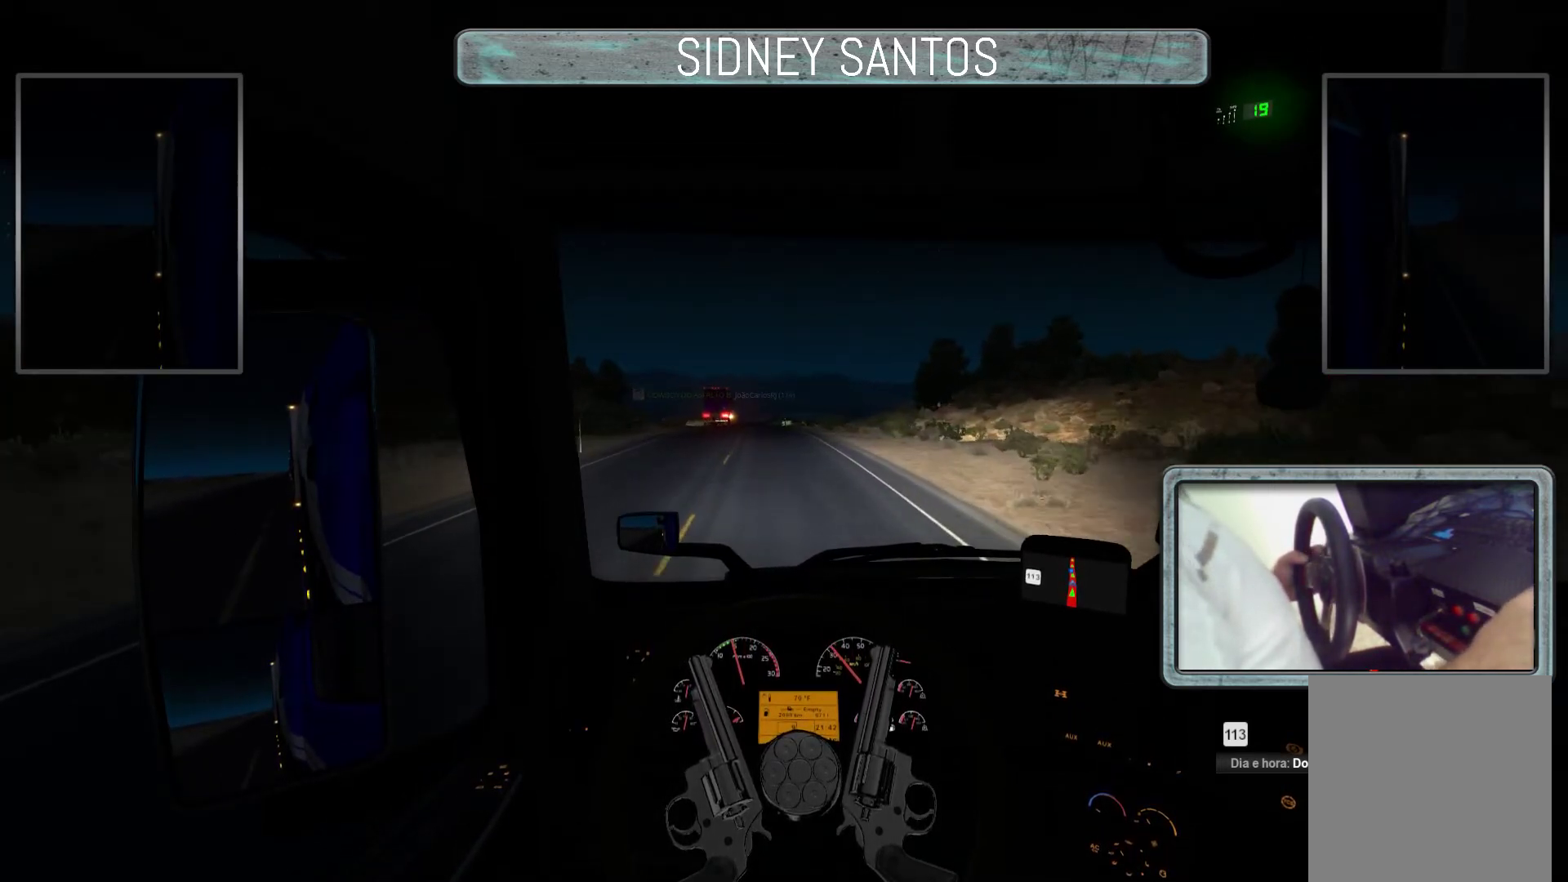
{"buttons": ["L3"], "left_stick": "up", "events": []}
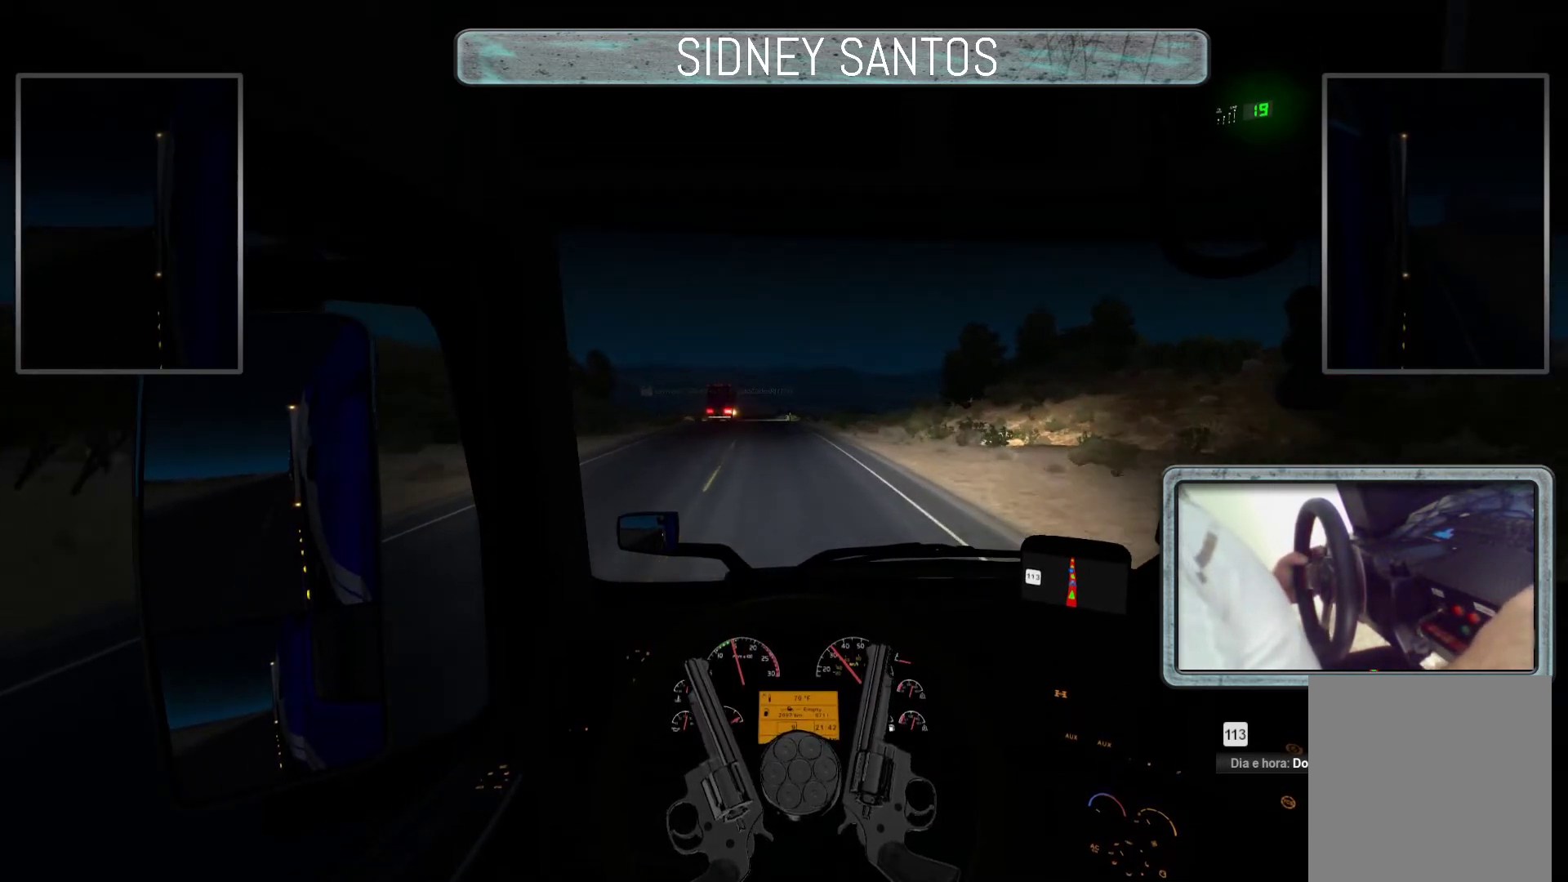
{"buttons": ["L3"], "left_stick": "up", "events": []}
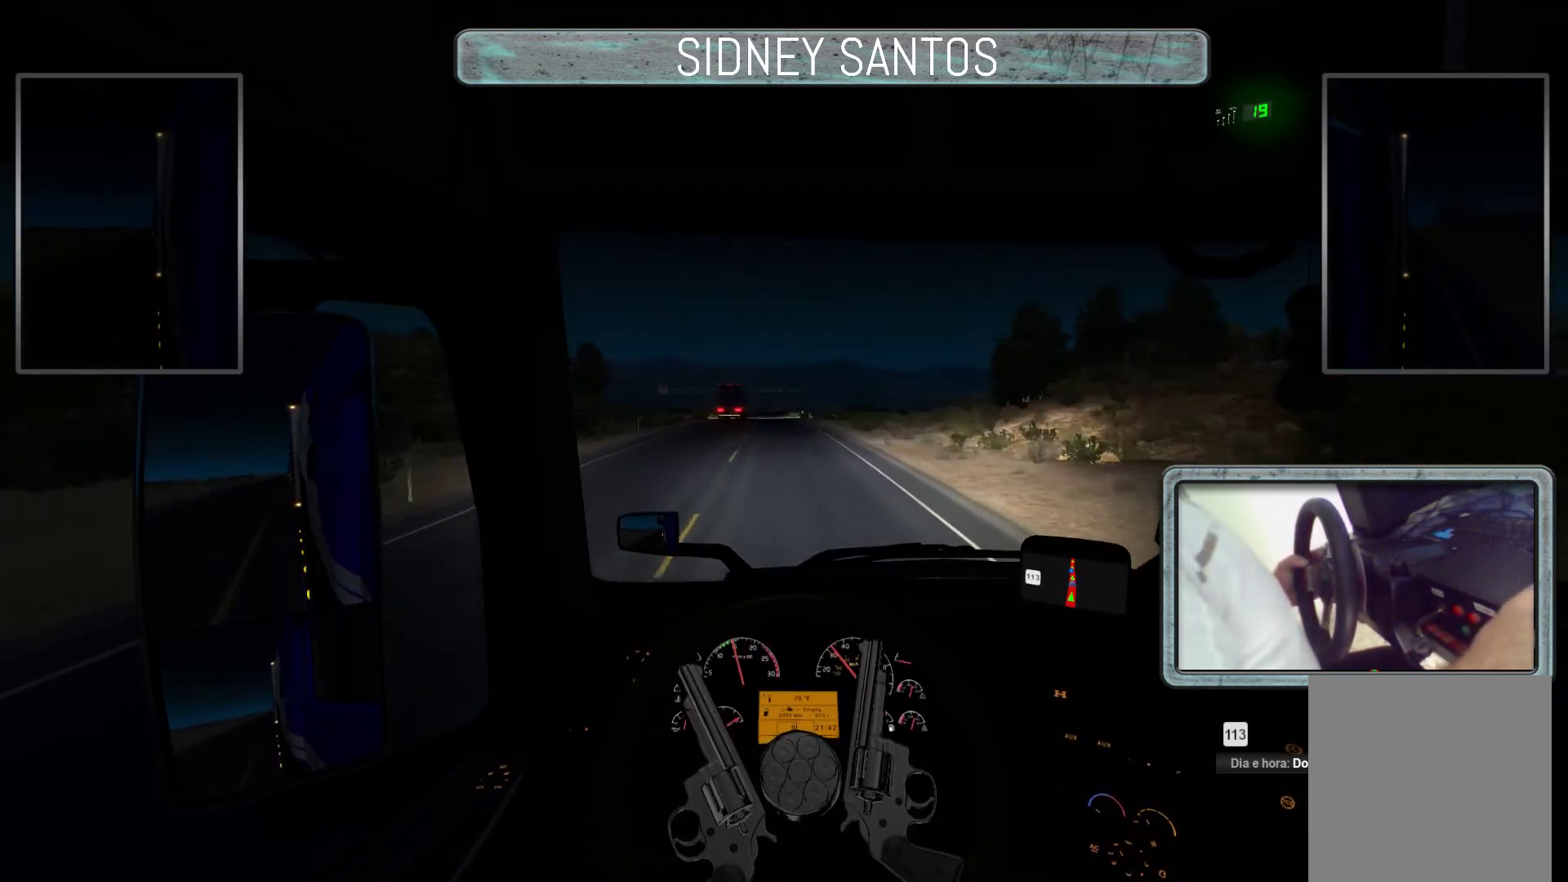
{"buttons": ["L3"], "left_stick": "up", "events": []}
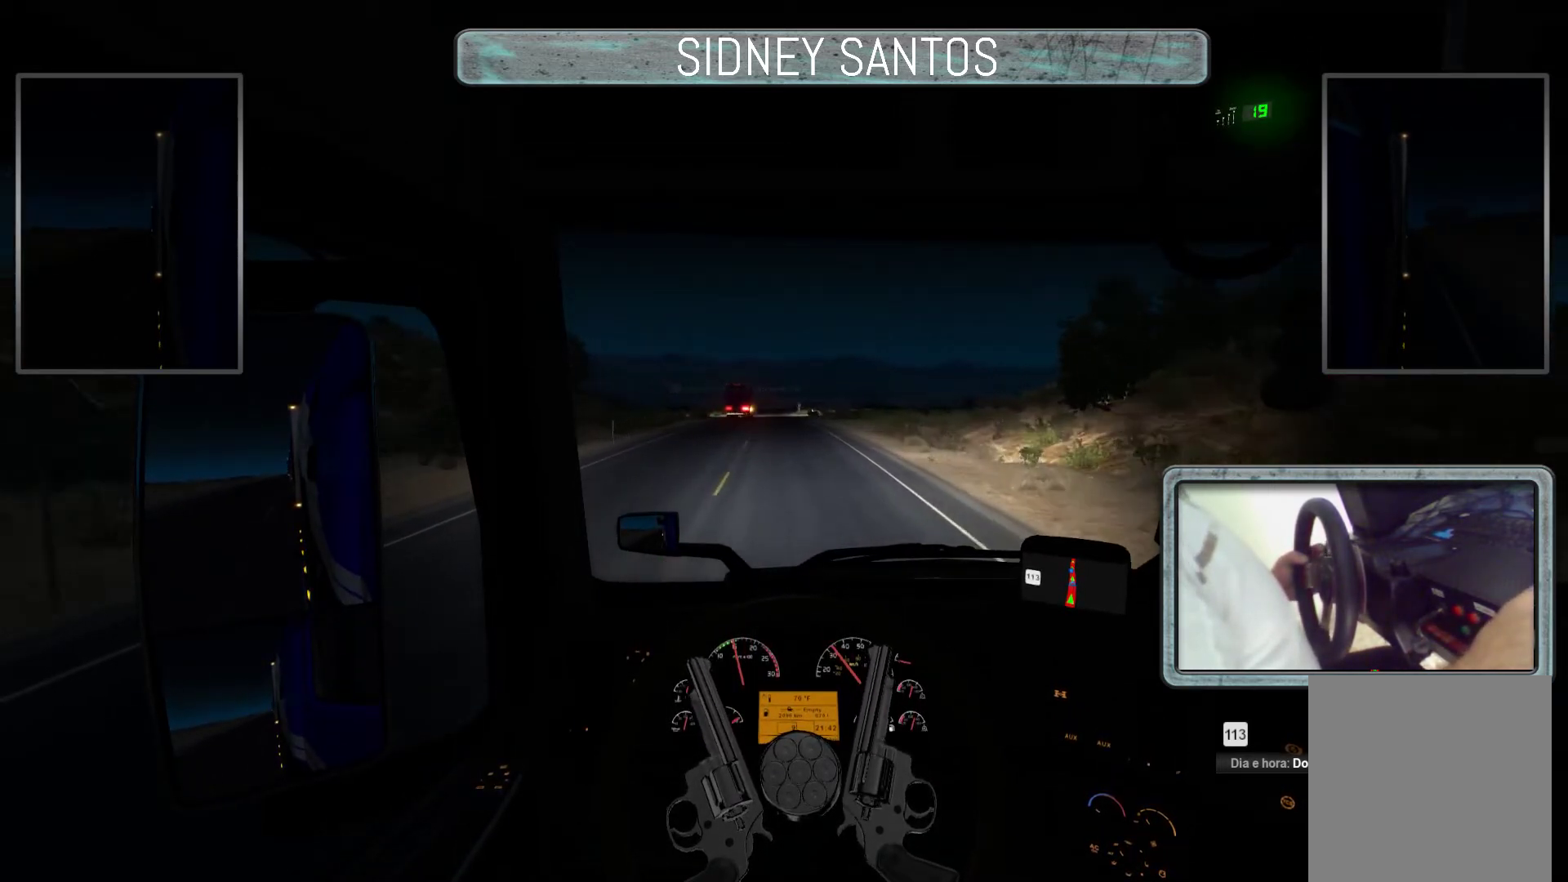
{"buttons": ["L3"], "left_stick": "up", "events": []}
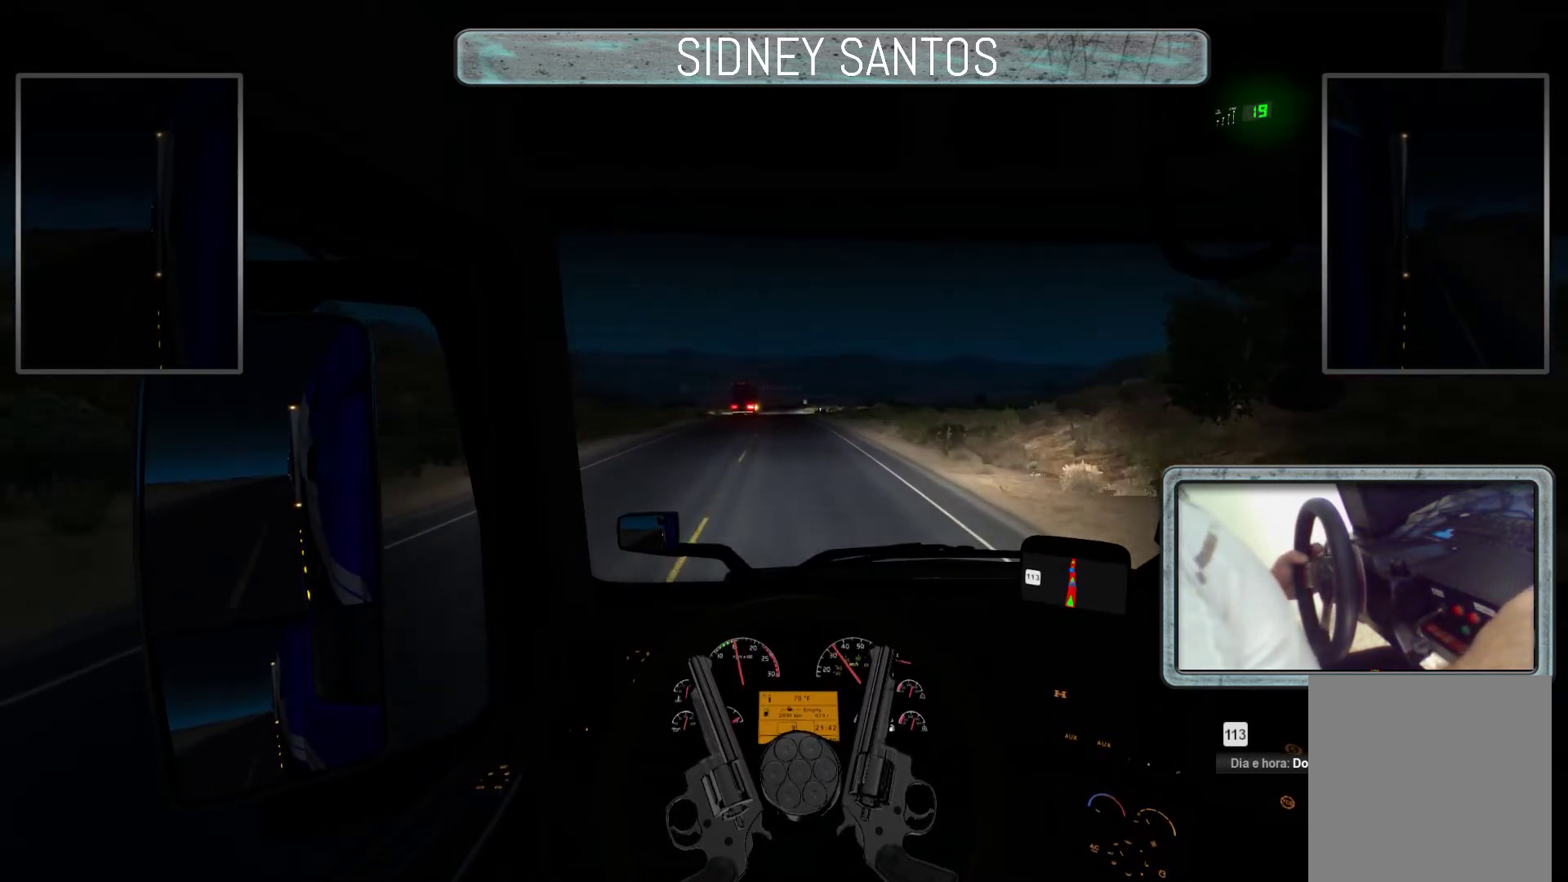
{"buttons": ["L3"], "left_stick": "up", "events": []}
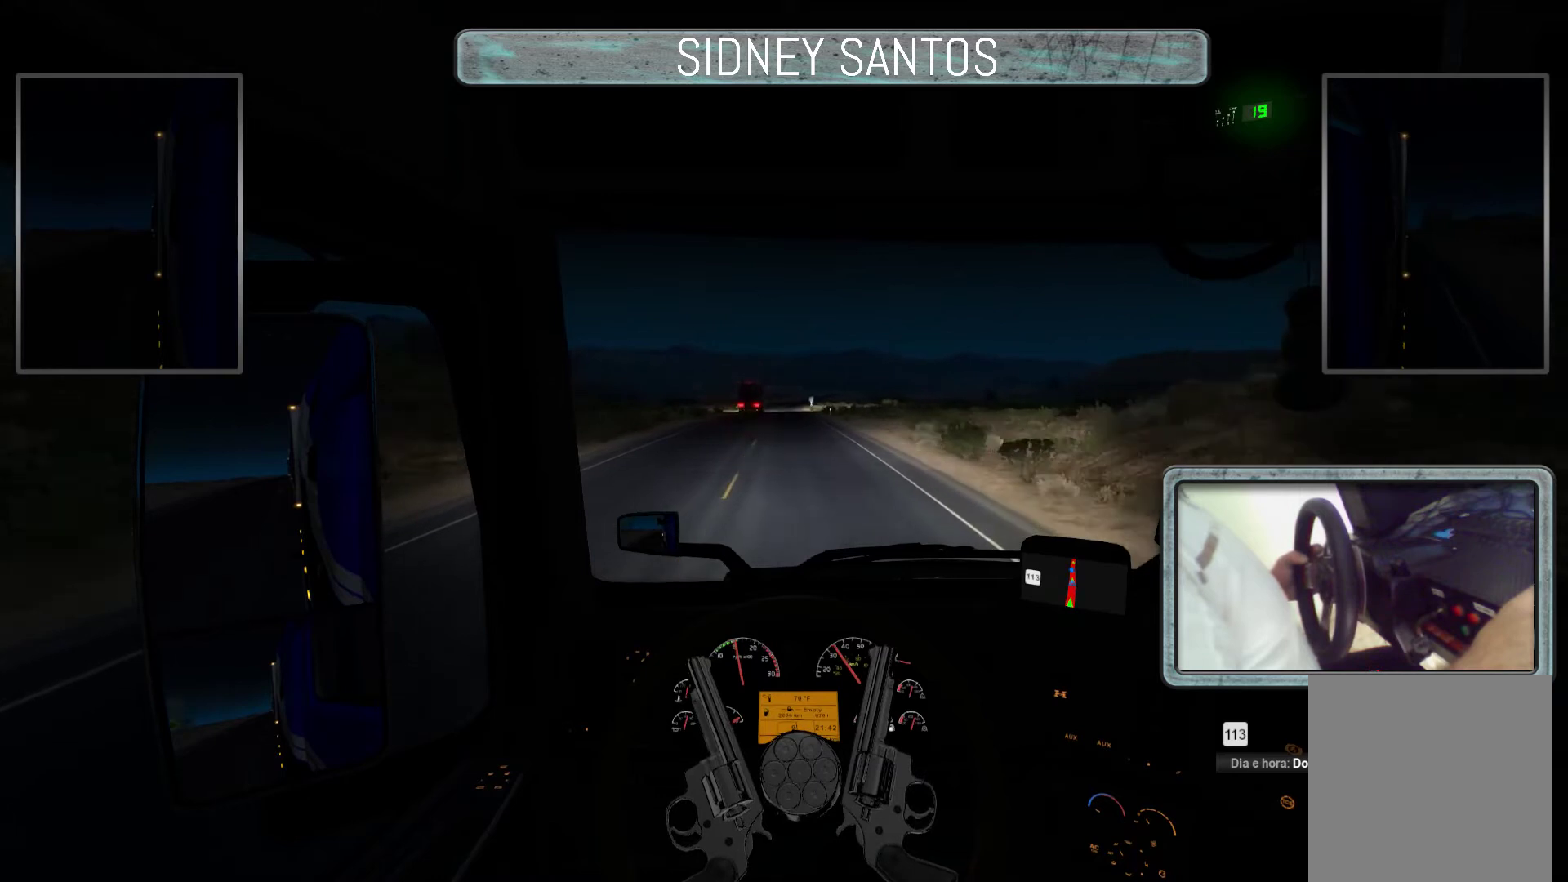
{"buttons": ["L3"], "left_stick": "up", "events": []}
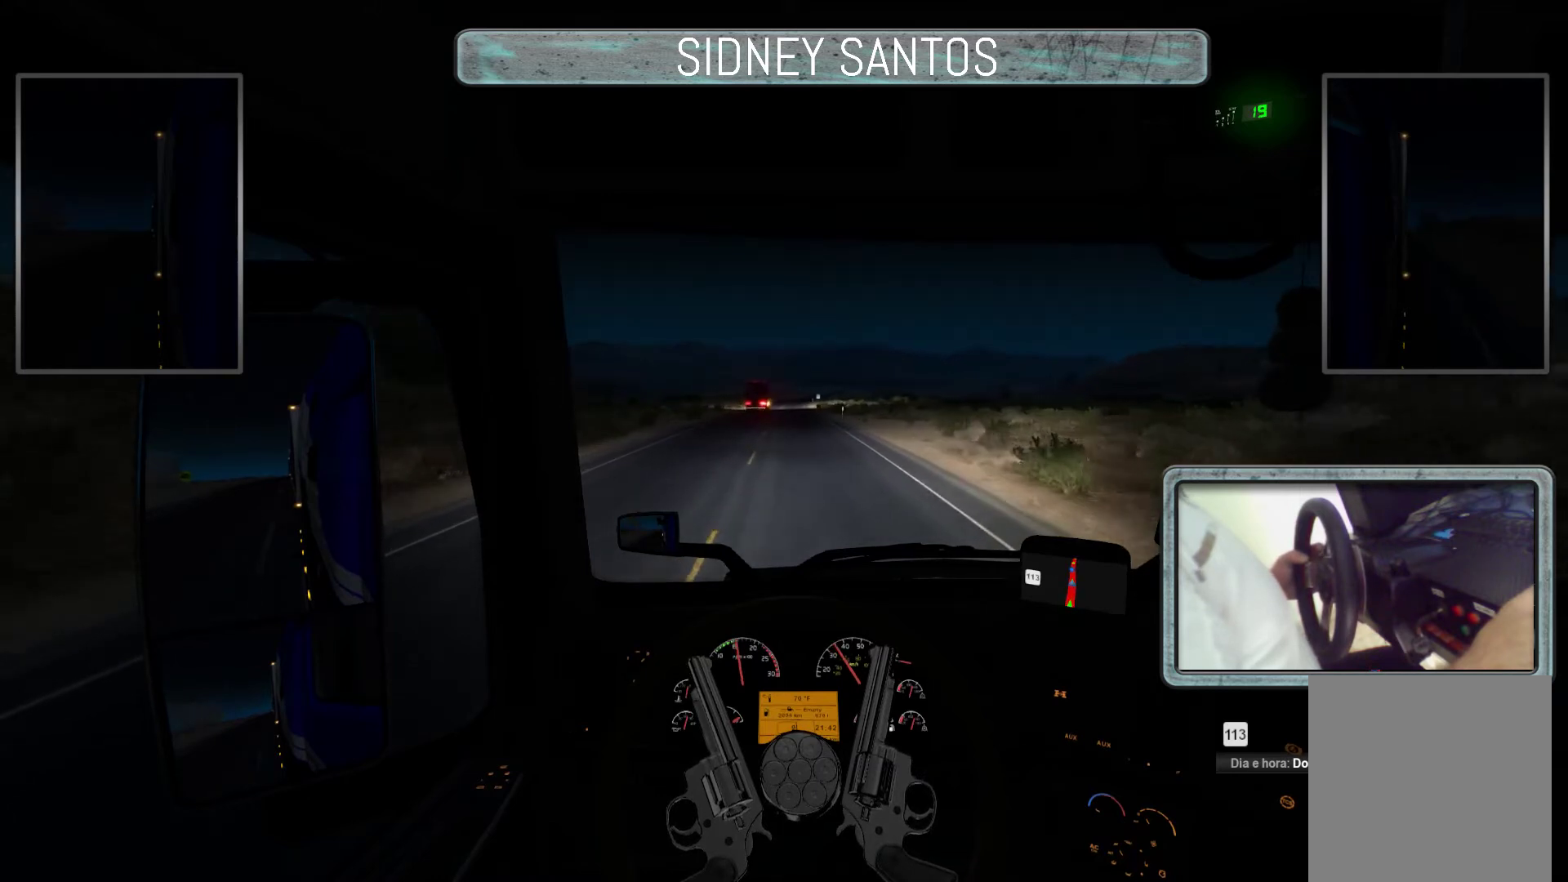
{"buttons": ["L3"], "left_stick": "up", "events": []}
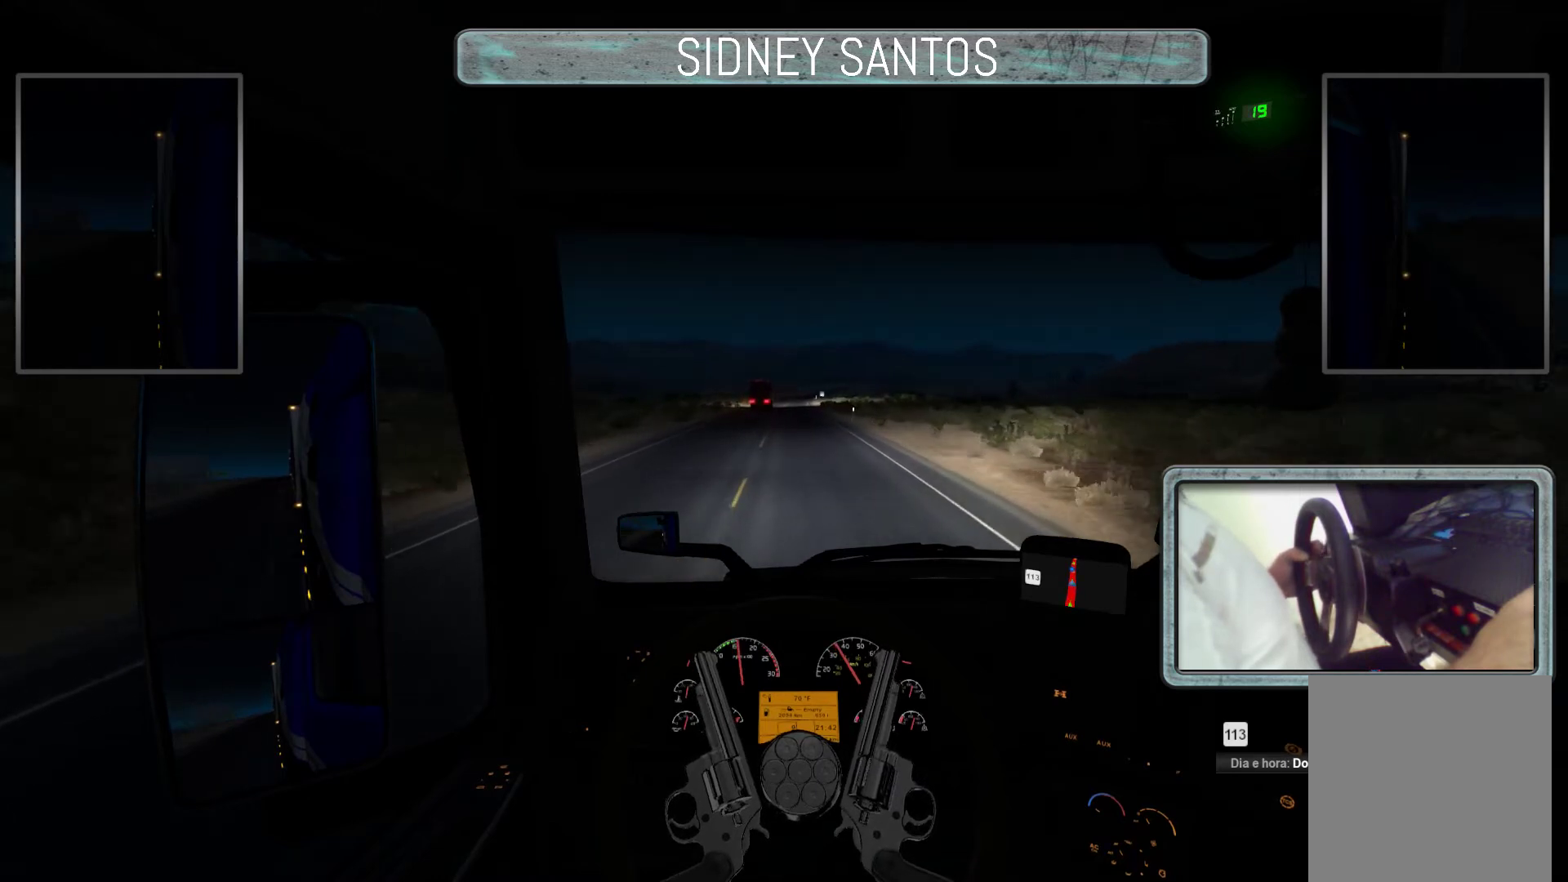
{"buttons": ["L3"], "left_stick": "up", "events": []}
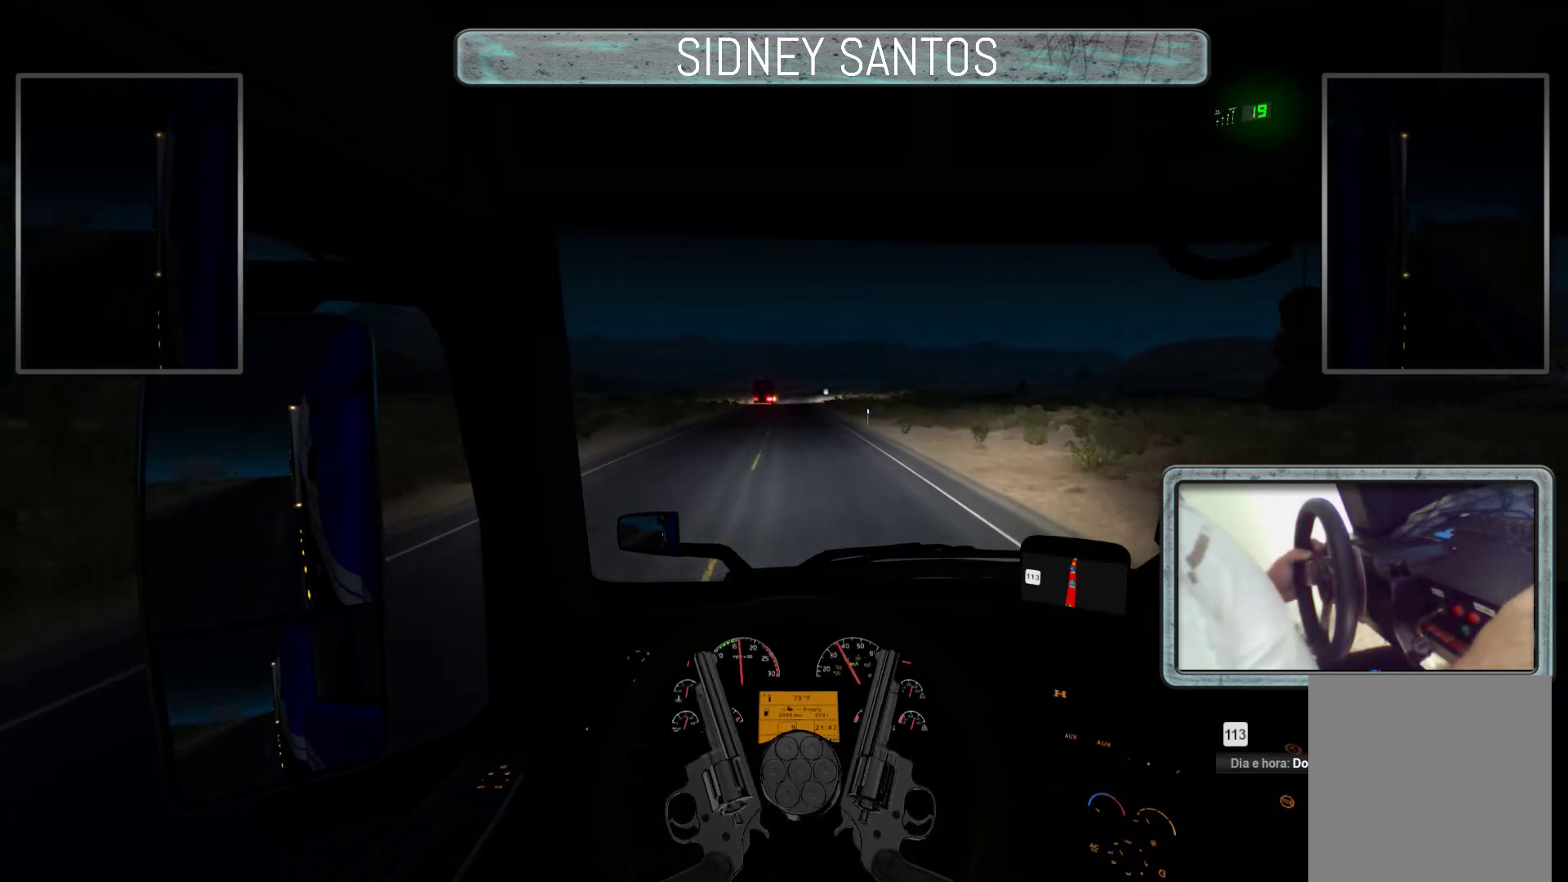
{"buttons": ["L3"], "left_stick": "up", "events": []}
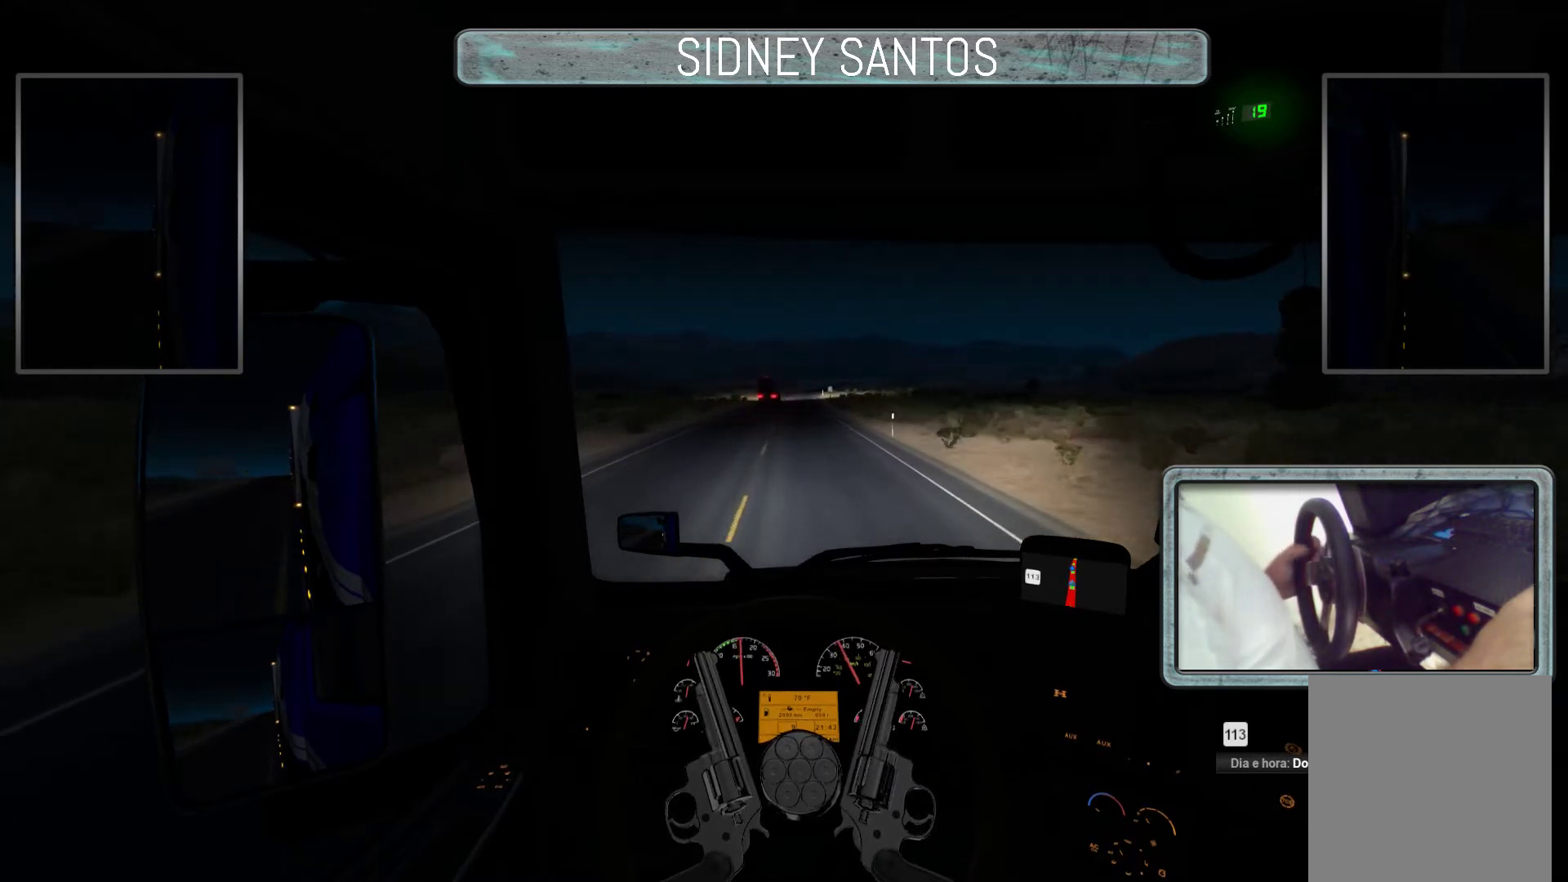
{"buttons": ["L3"], "left_stick": "up", "events": []}
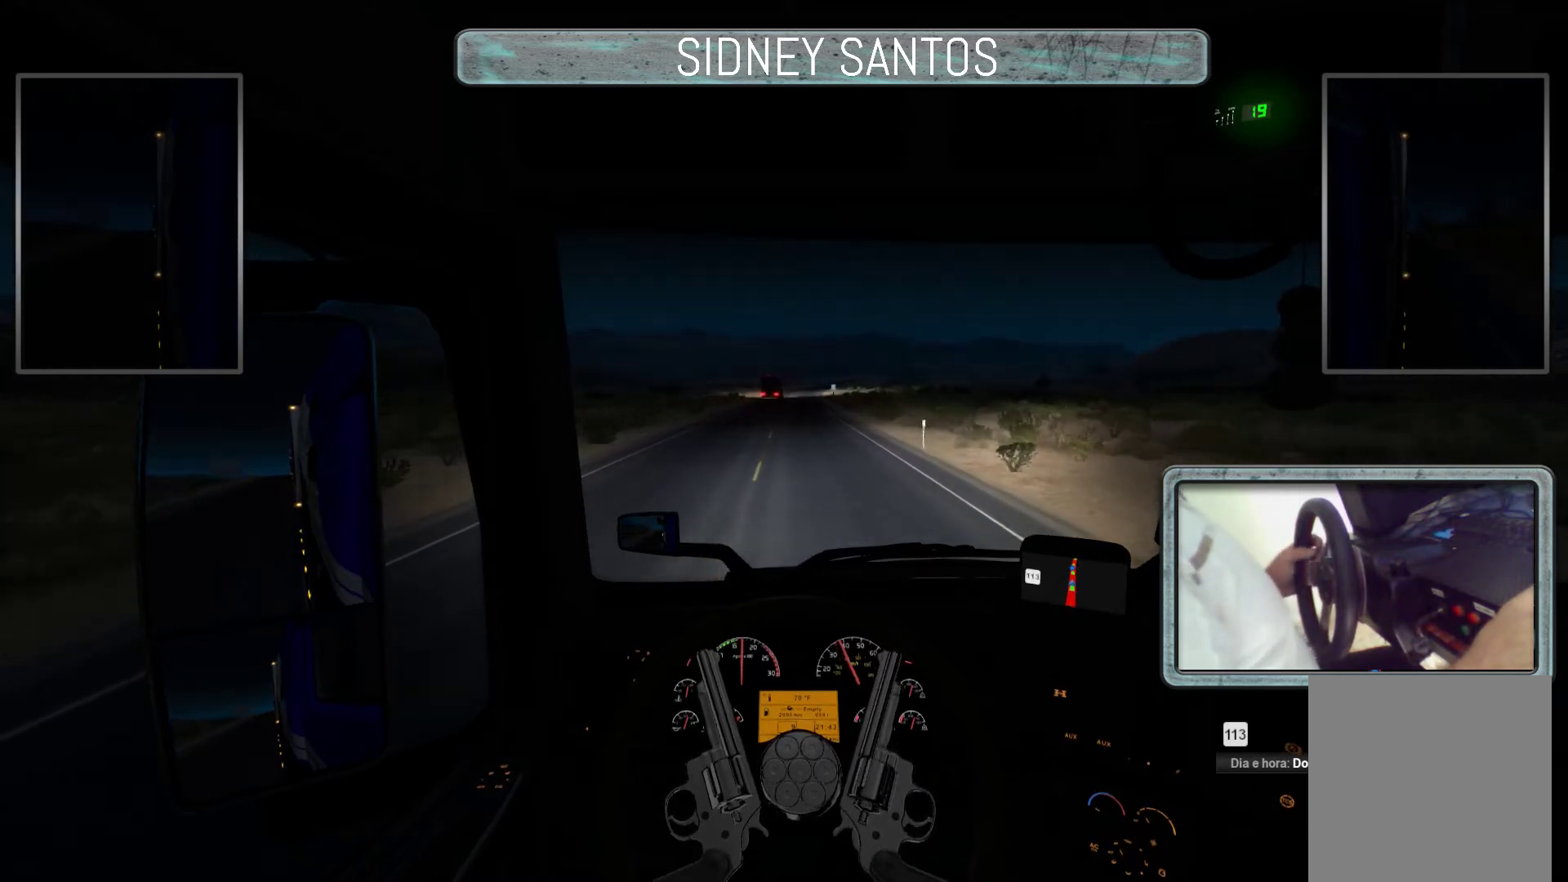
{"buttons": ["L3"], "left_stick": "up", "events": []}